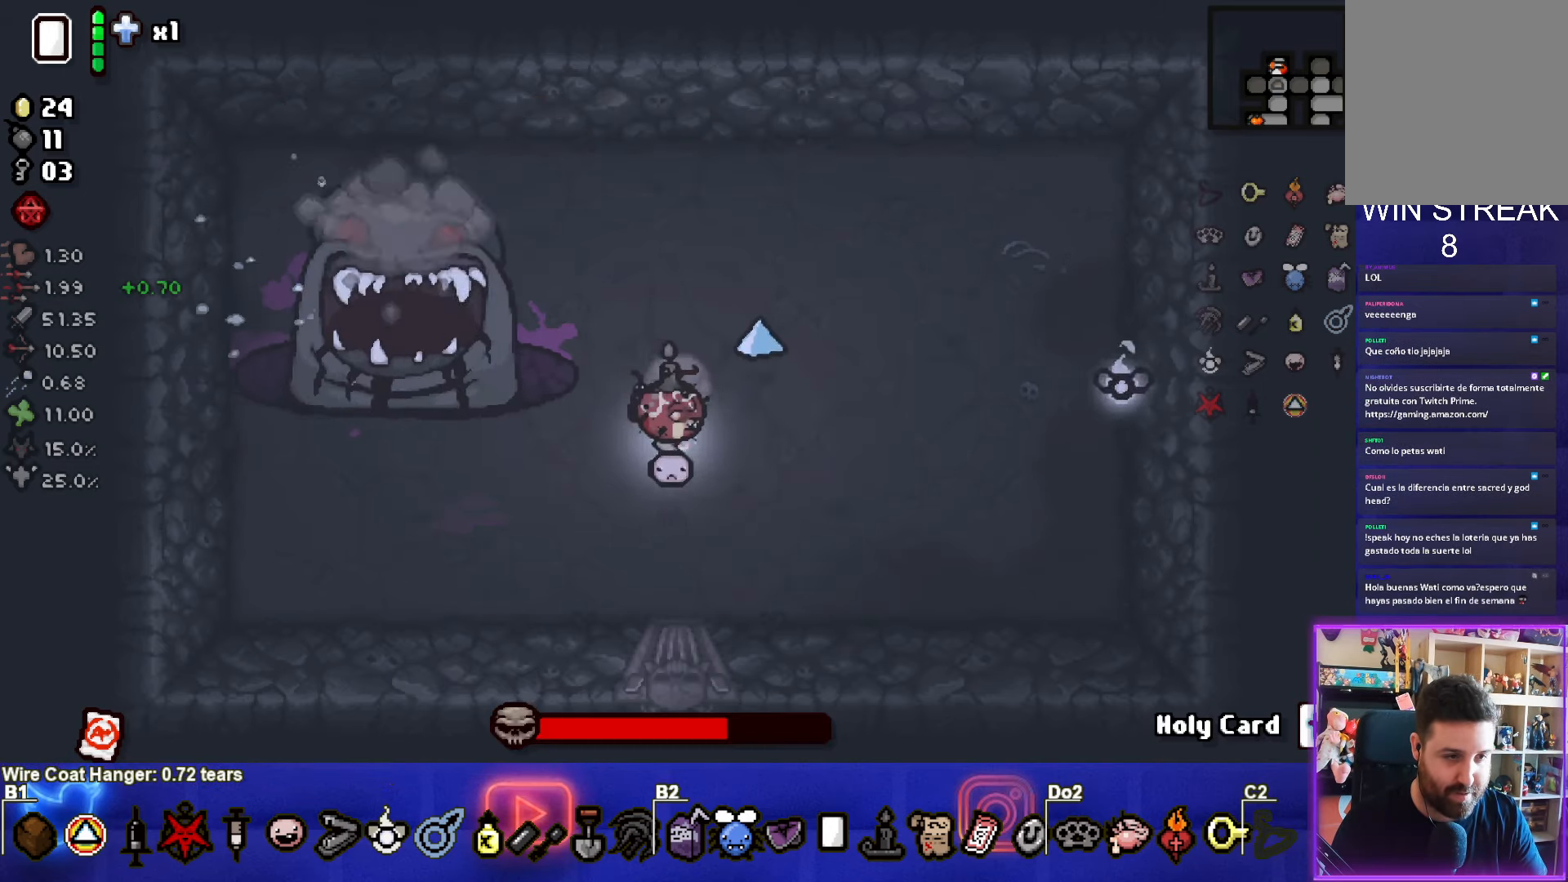
Gameplay with a controller (PlayStation layout); each line is a JSON object with the inputs held at the frame after it. "events" lists button and stick changes between this image and that frame as [ms after this image, input, new state], when the widget could be followed in between. Not read: right_stick.
{"buttons": [], "left_stick": "center", "events": [[83, "SQUARE", "down"], [200, "left_stick", "center"], [266, "SQUARE", "up"], [333, "SQUARE", "down"], [483, "SQUARE", "up"]]}
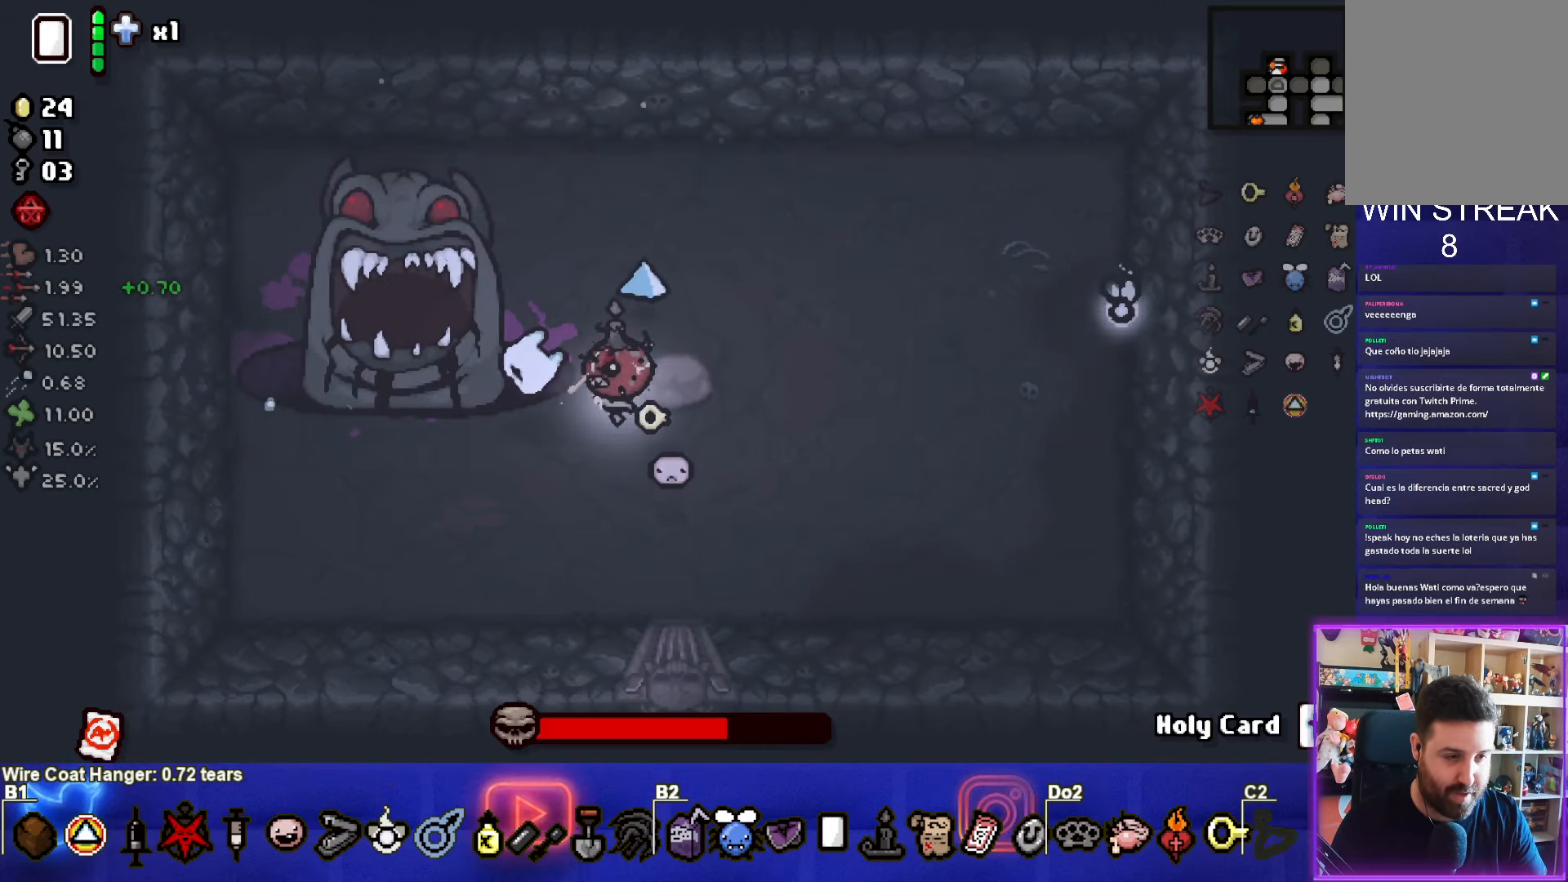
{"buttons": ["SQUARE"], "left_stick": "center", "events": [[50, "SQUARE", "down"], [200, "SQUARE", "up"], [250, "SQUARE", "down"], [400, "SQUARE", "up"], [466, "SQUARE", "down"]]}
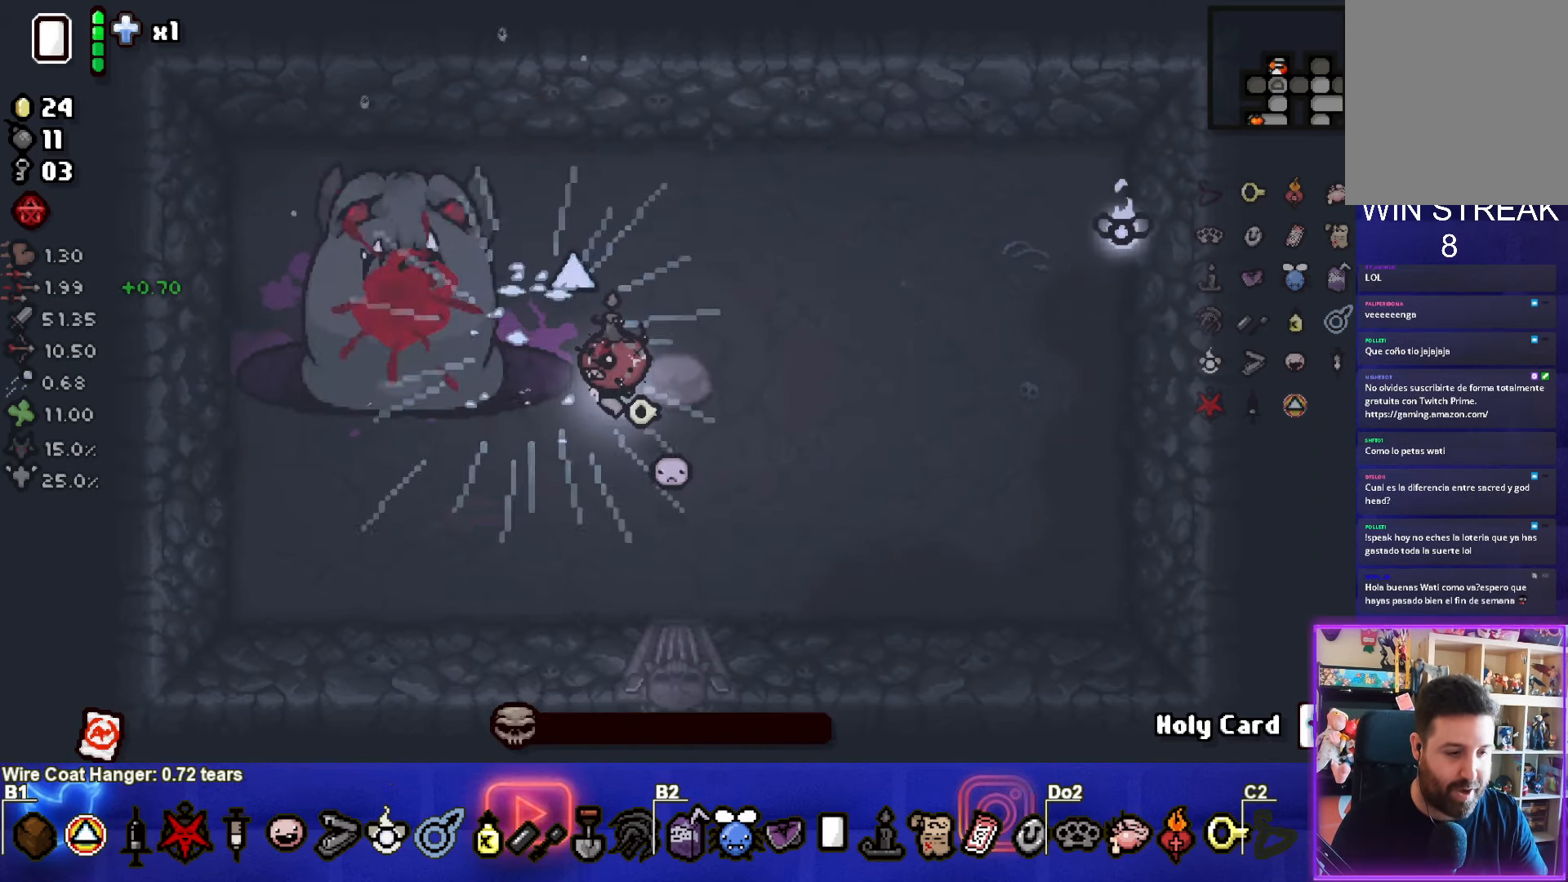
{"buttons": [], "left_stick": "down-right", "events": [[116, "SQUARE", "up"], [200, "SQUARE", "down"], [350, "SQUARE", "up"], [416, "left_stick", "down-right"]]}
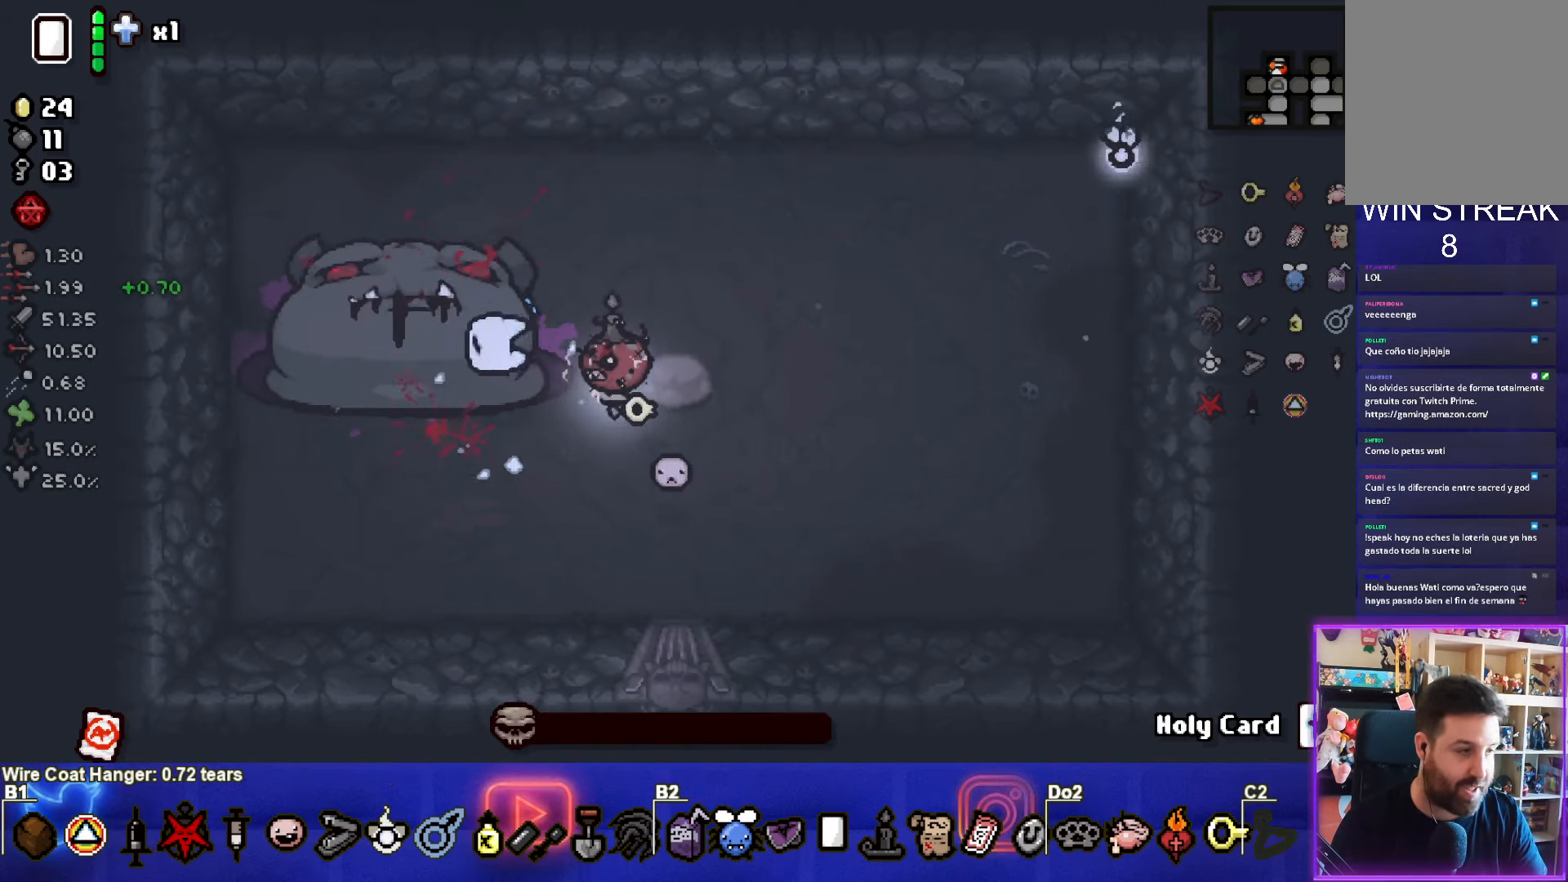
{"buttons": [], "left_stick": "center", "events": [[66, "left_stick", "center"]]}
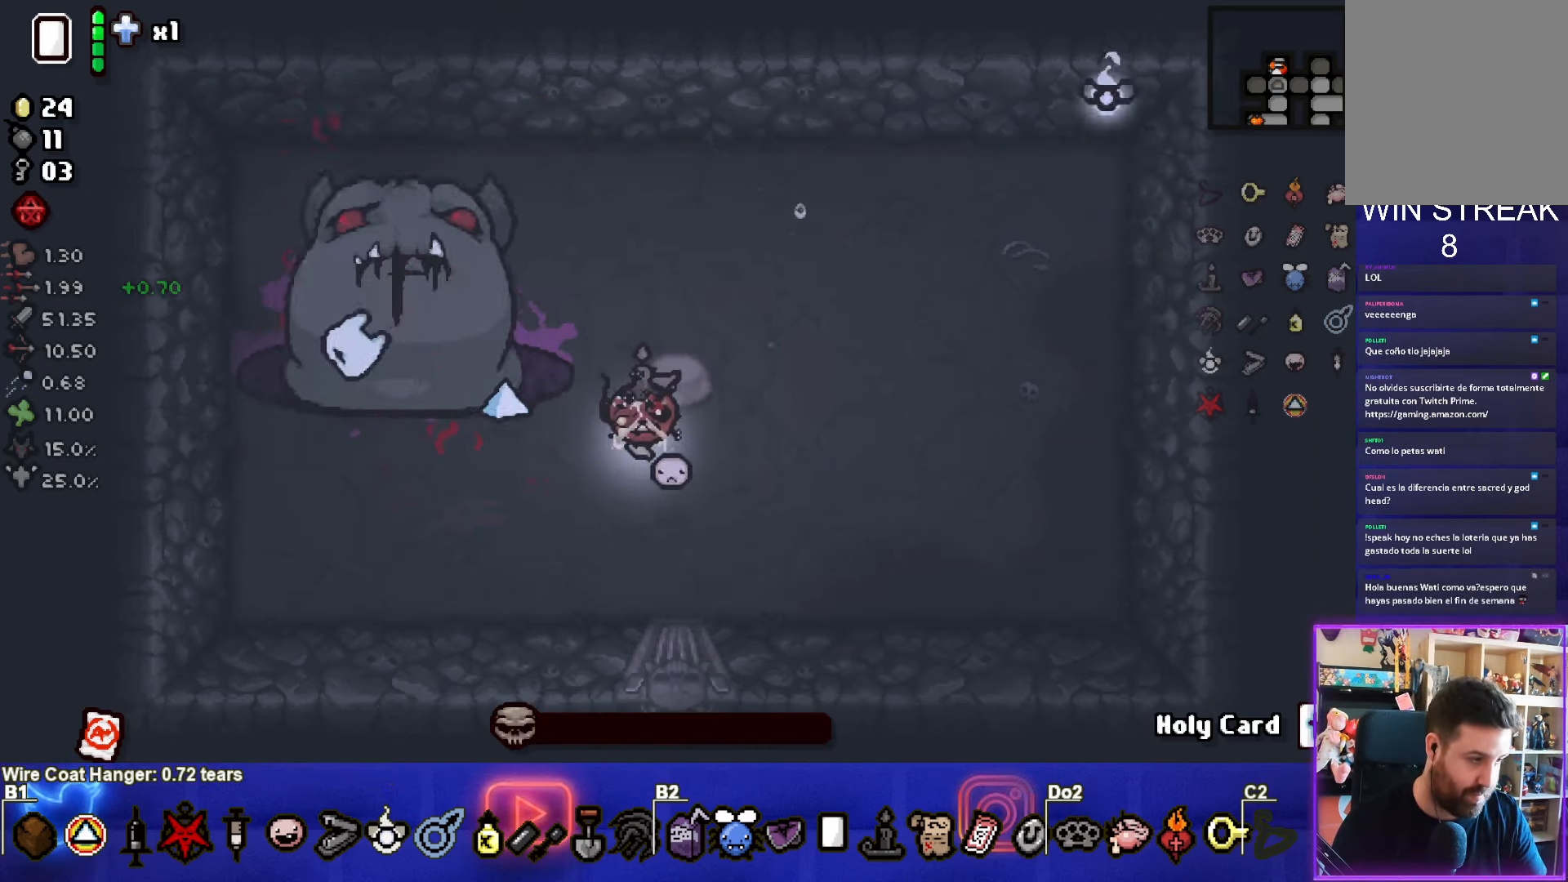
{"buttons": [], "left_stick": "center", "events": [[16, "left_stick", "down"], [150, "left_stick", "center"]]}
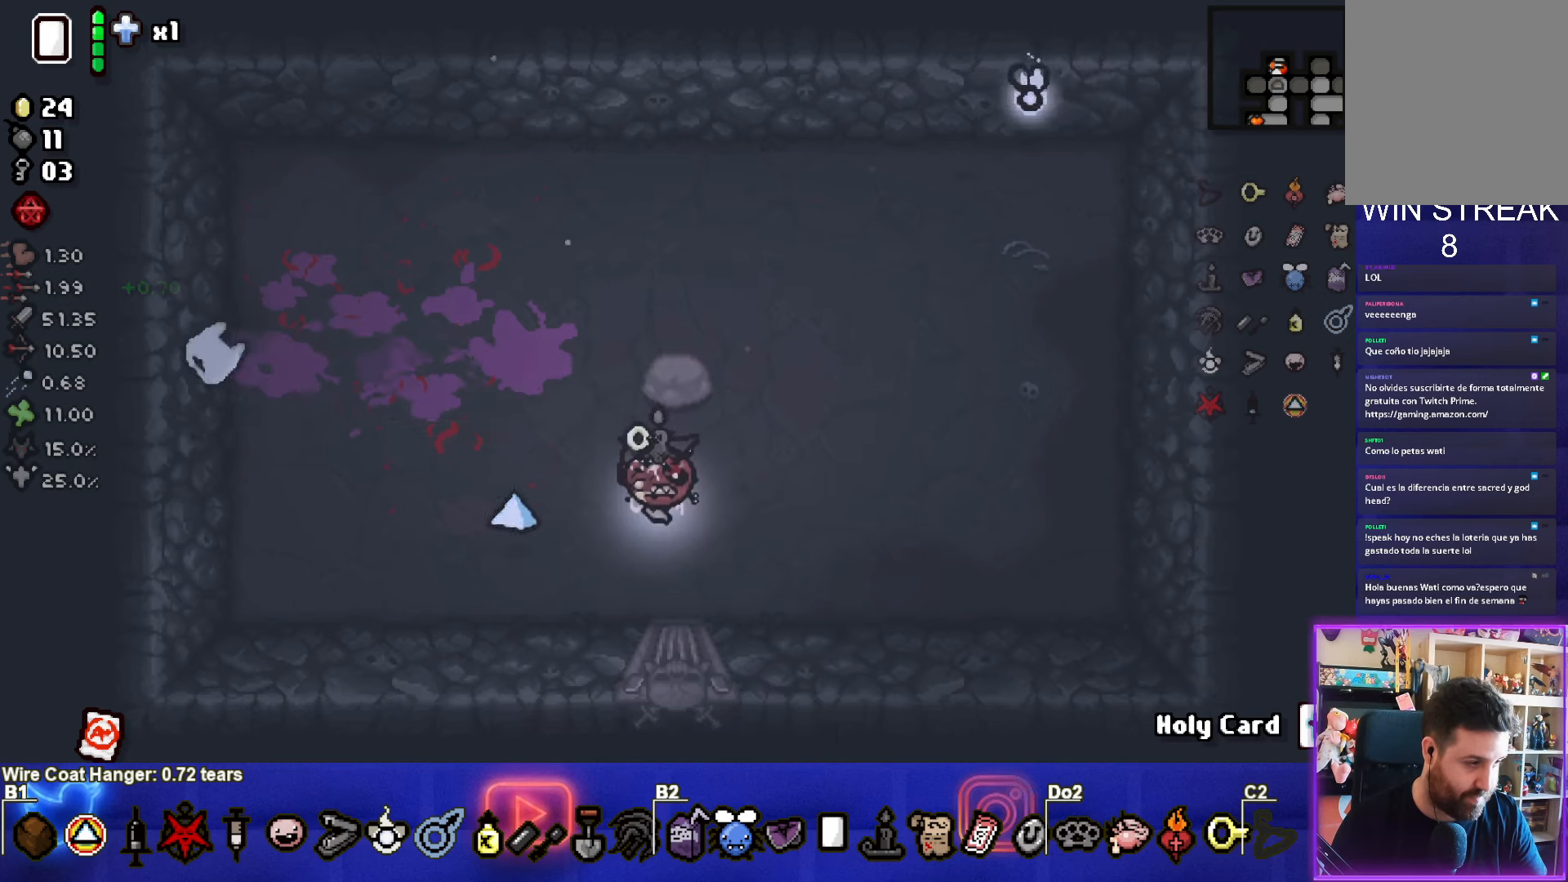
{"buttons": [], "left_stick": "center", "events": []}
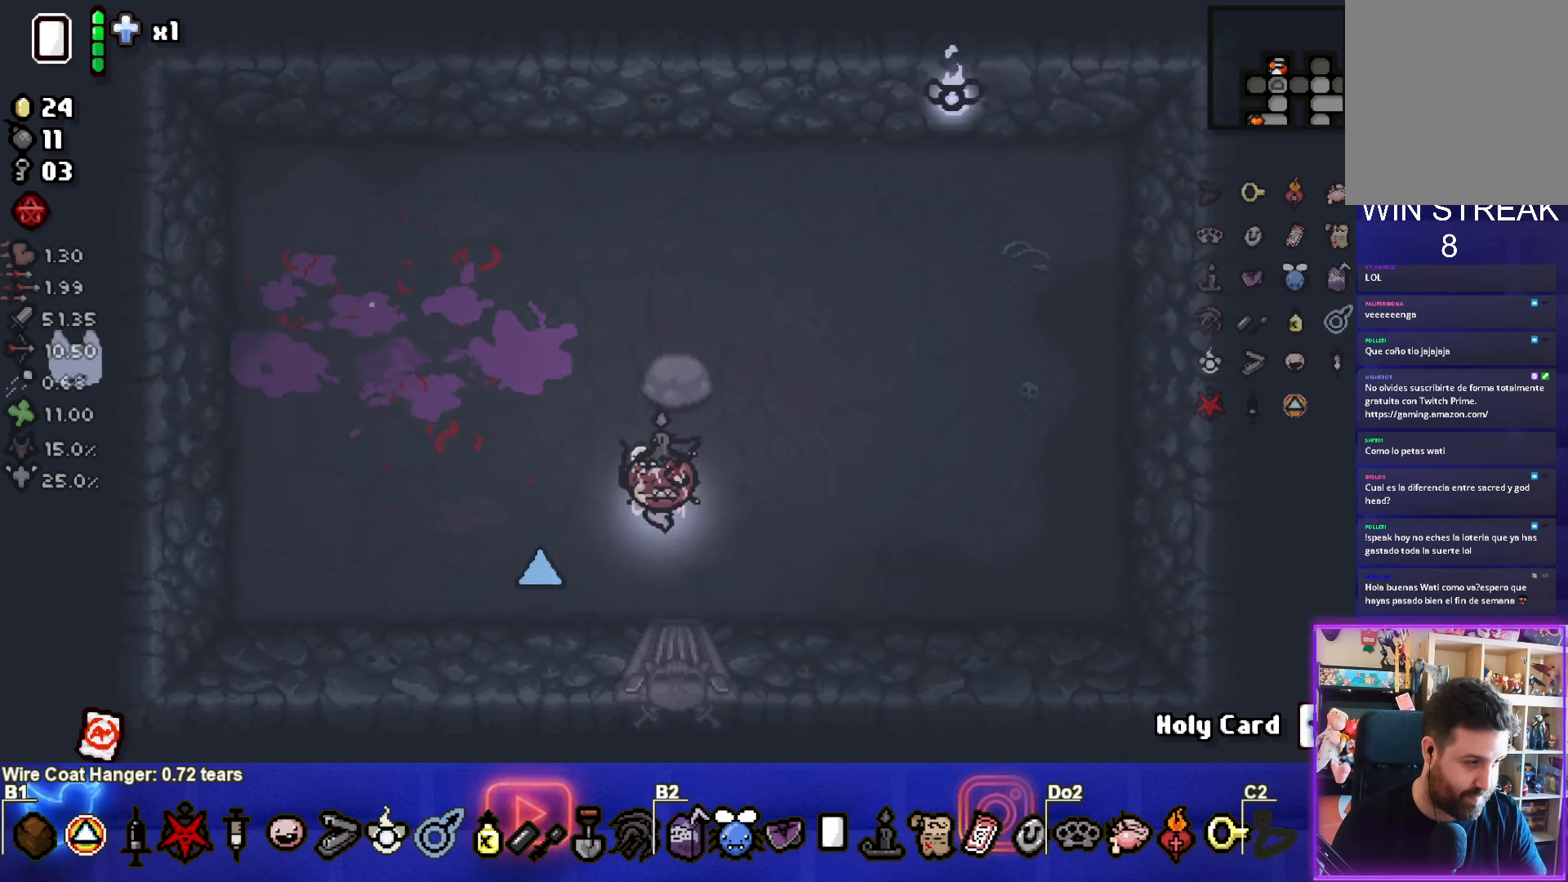
{"buttons": [], "left_stick": "center", "events": []}
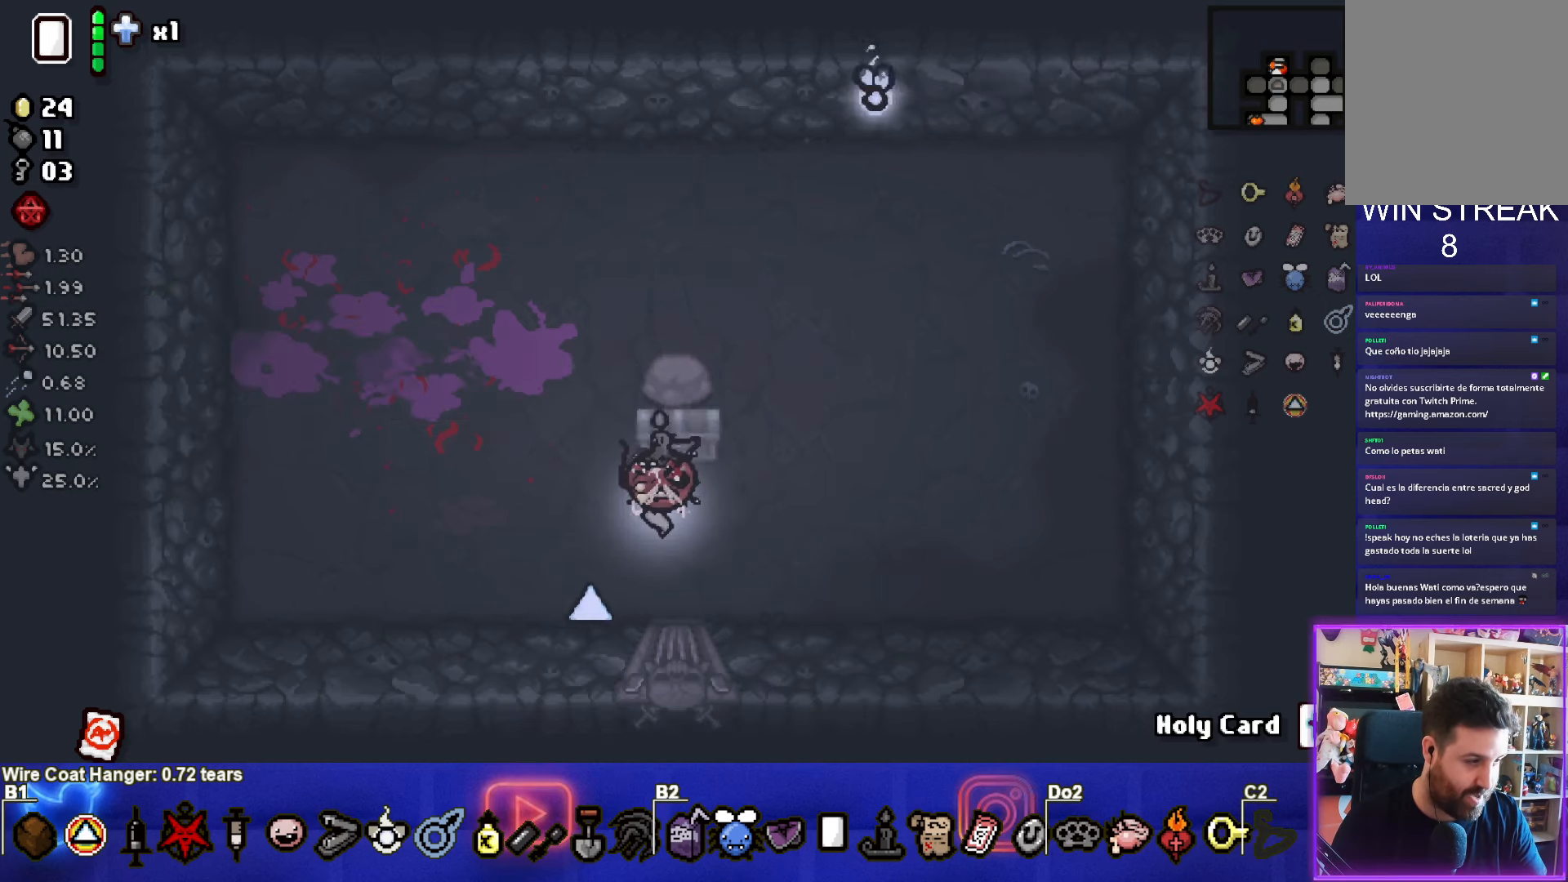
{"buttons": [], "left_stick": "center", "events": []}
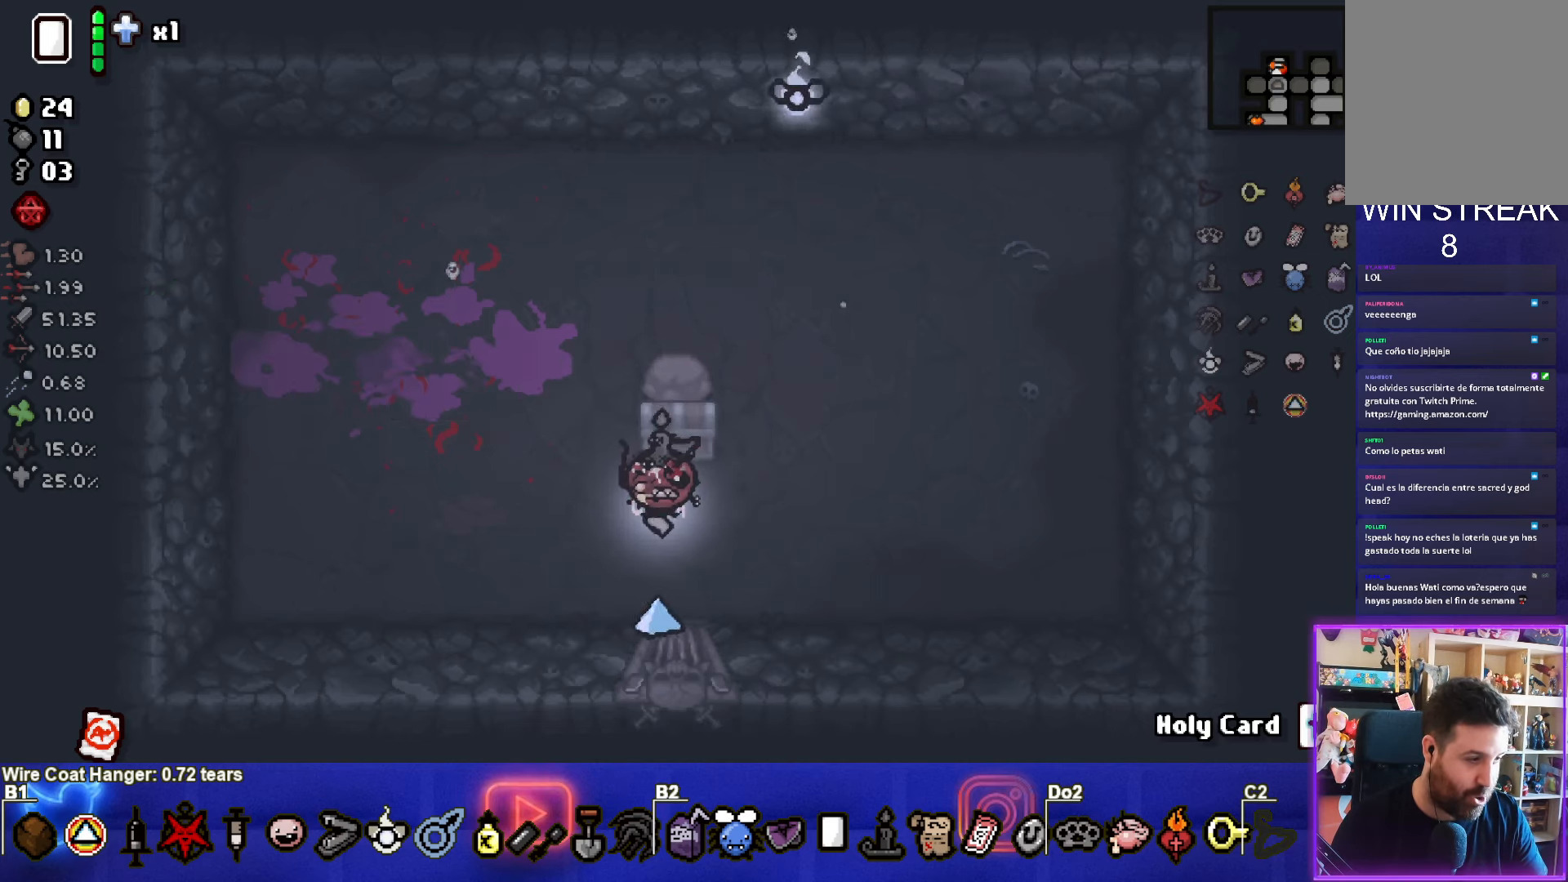
{"buttons": [], "left_stick": "center", "events": [[133, "left_stick", "down-left"], [367, "left_stick", "center"]]}
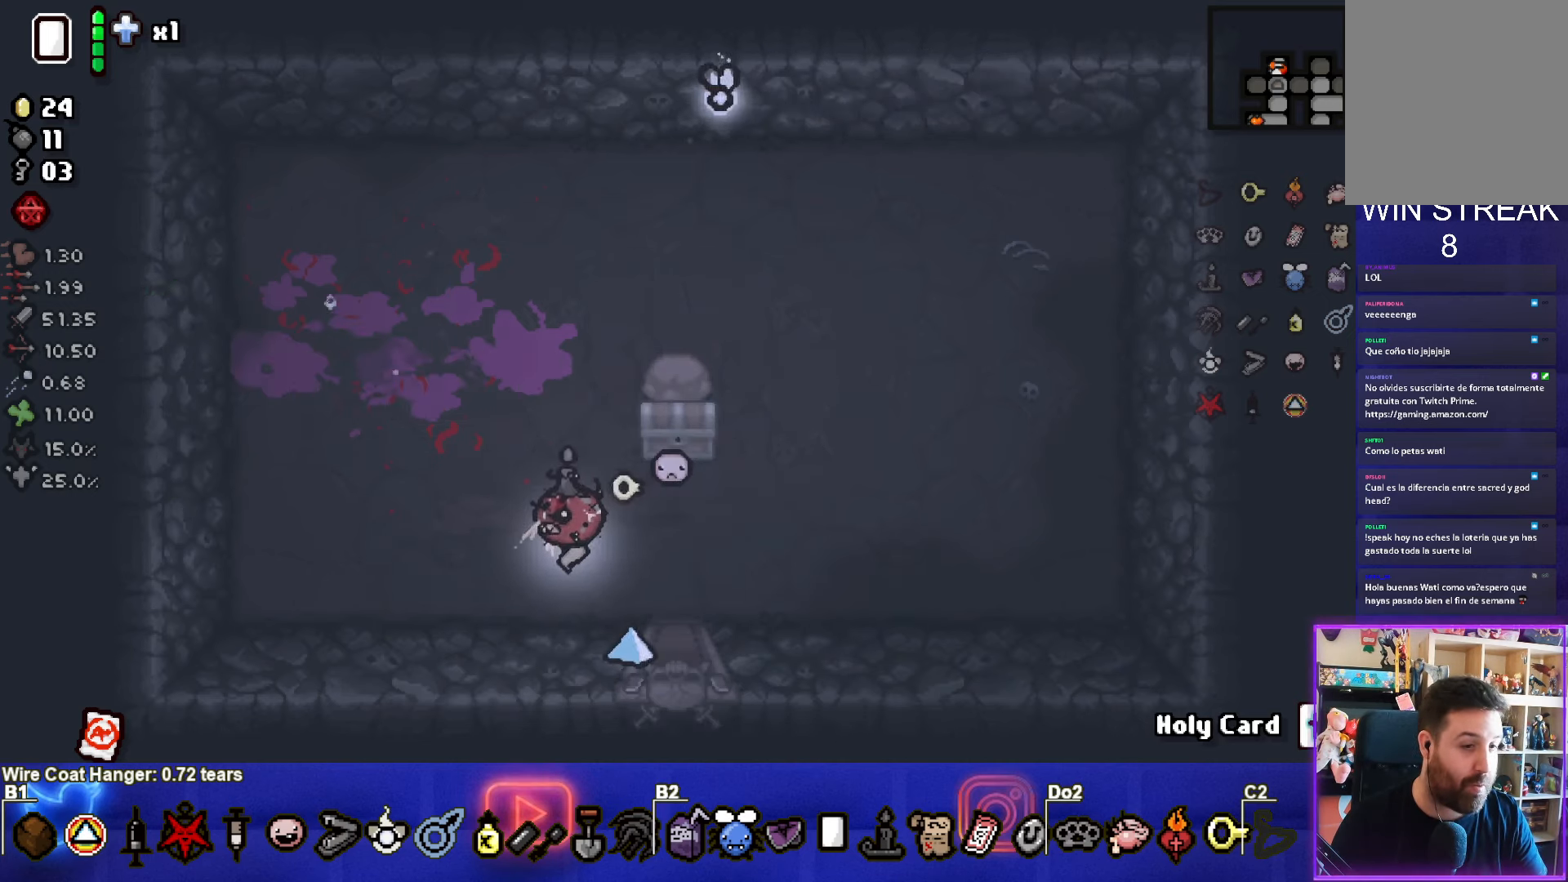
{"buttons": [], "left_stick": "up-right", "events": [[83, "left_stick", "up-right"]]}
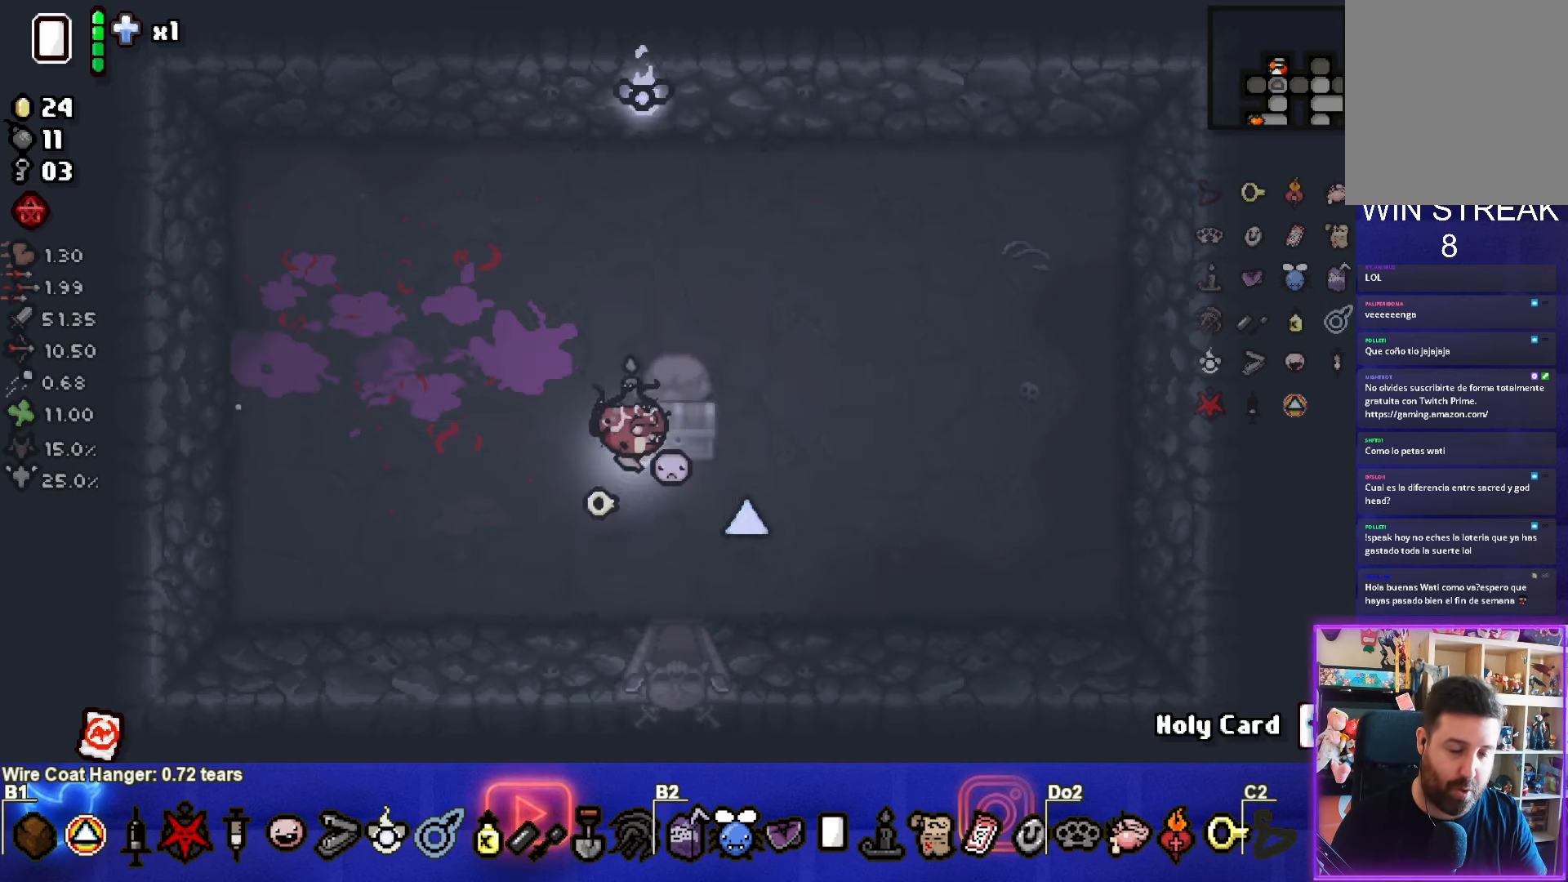
{"buttons": [], "left_stick": "center", "events": [[33, "left_stick", "down-right"], [133, "left_stick", "down-left"], [317, "left_stick", "center"]]}
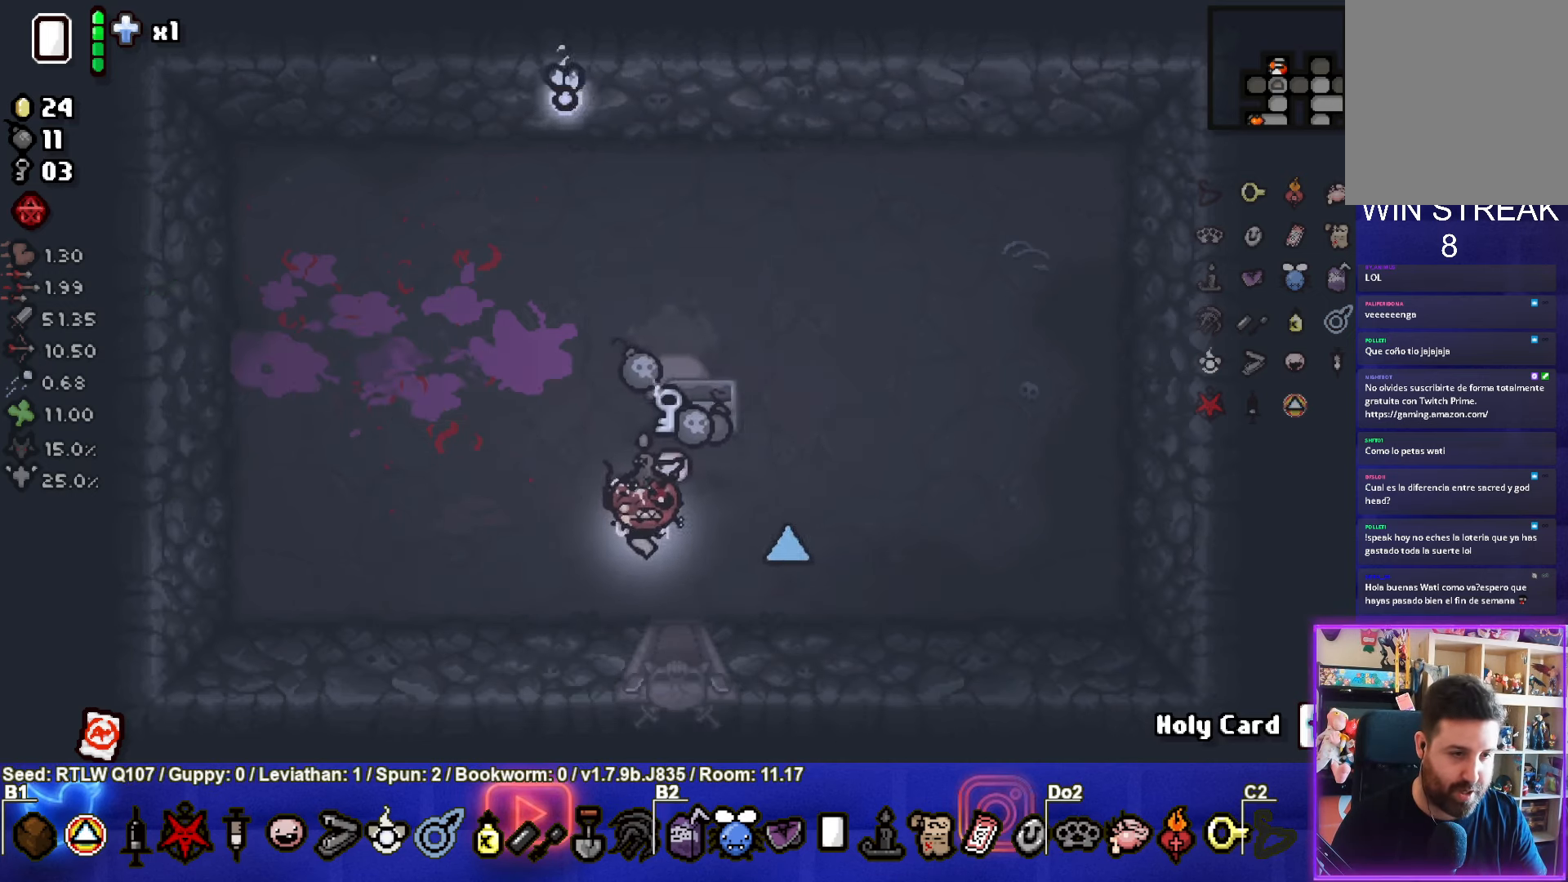
{"buttons": [], "left_stick": "up", "events": [[150, "left_stick", "up"]]}
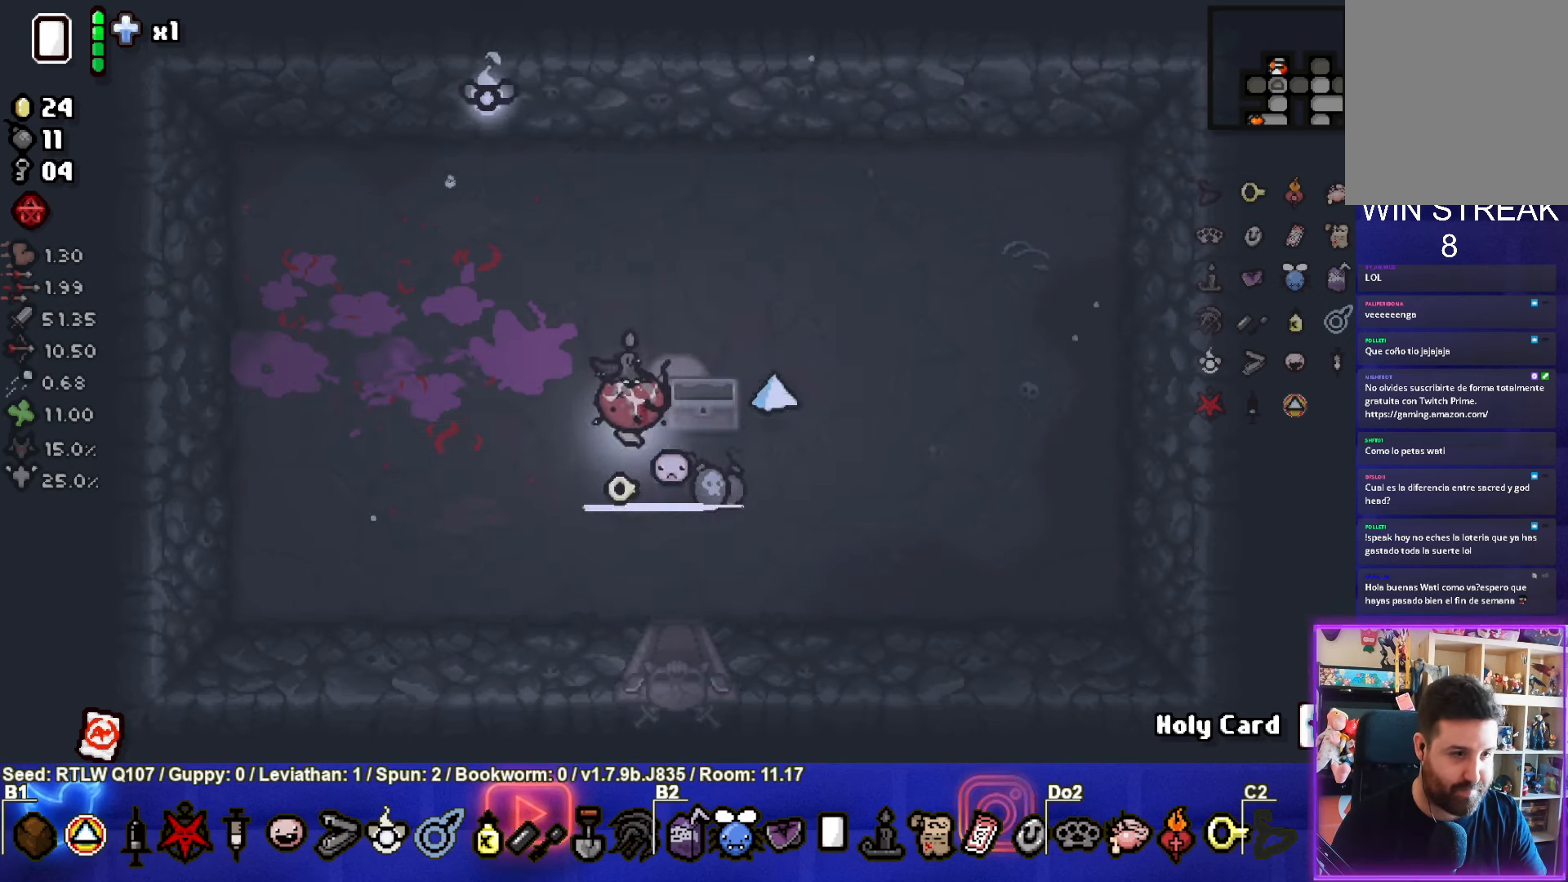
{"buttons": [], "left_stick": "down-right", "events": [[33, "left_stick", "down-right"]]}
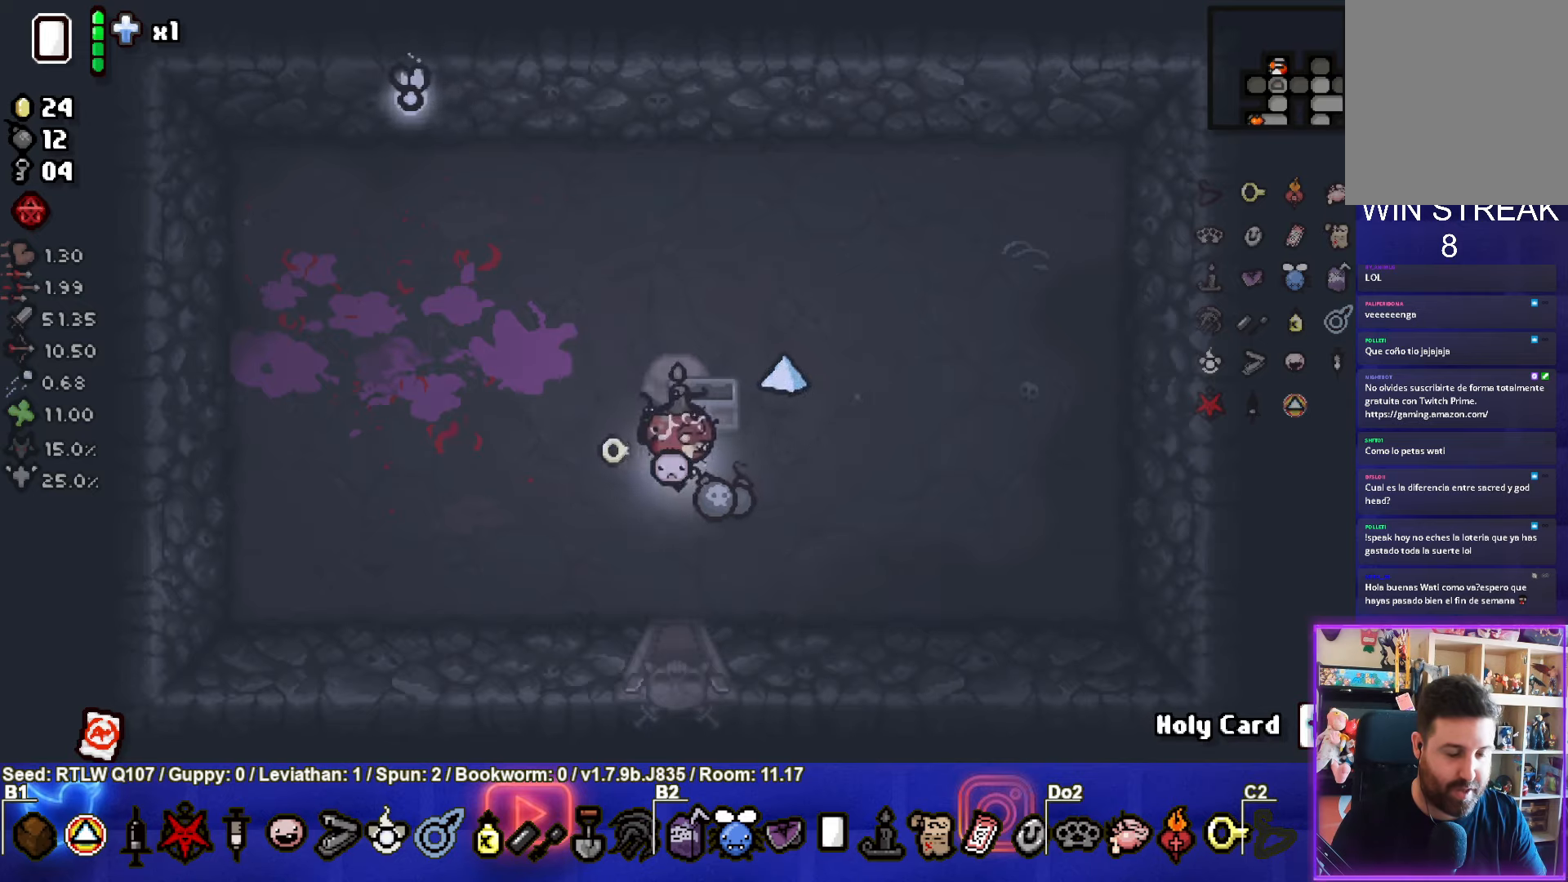
{"buttons": [], "left_stick": "down", "events": [[84, "left_stick", "down-left"], [400, "left_stick", "down"]]}
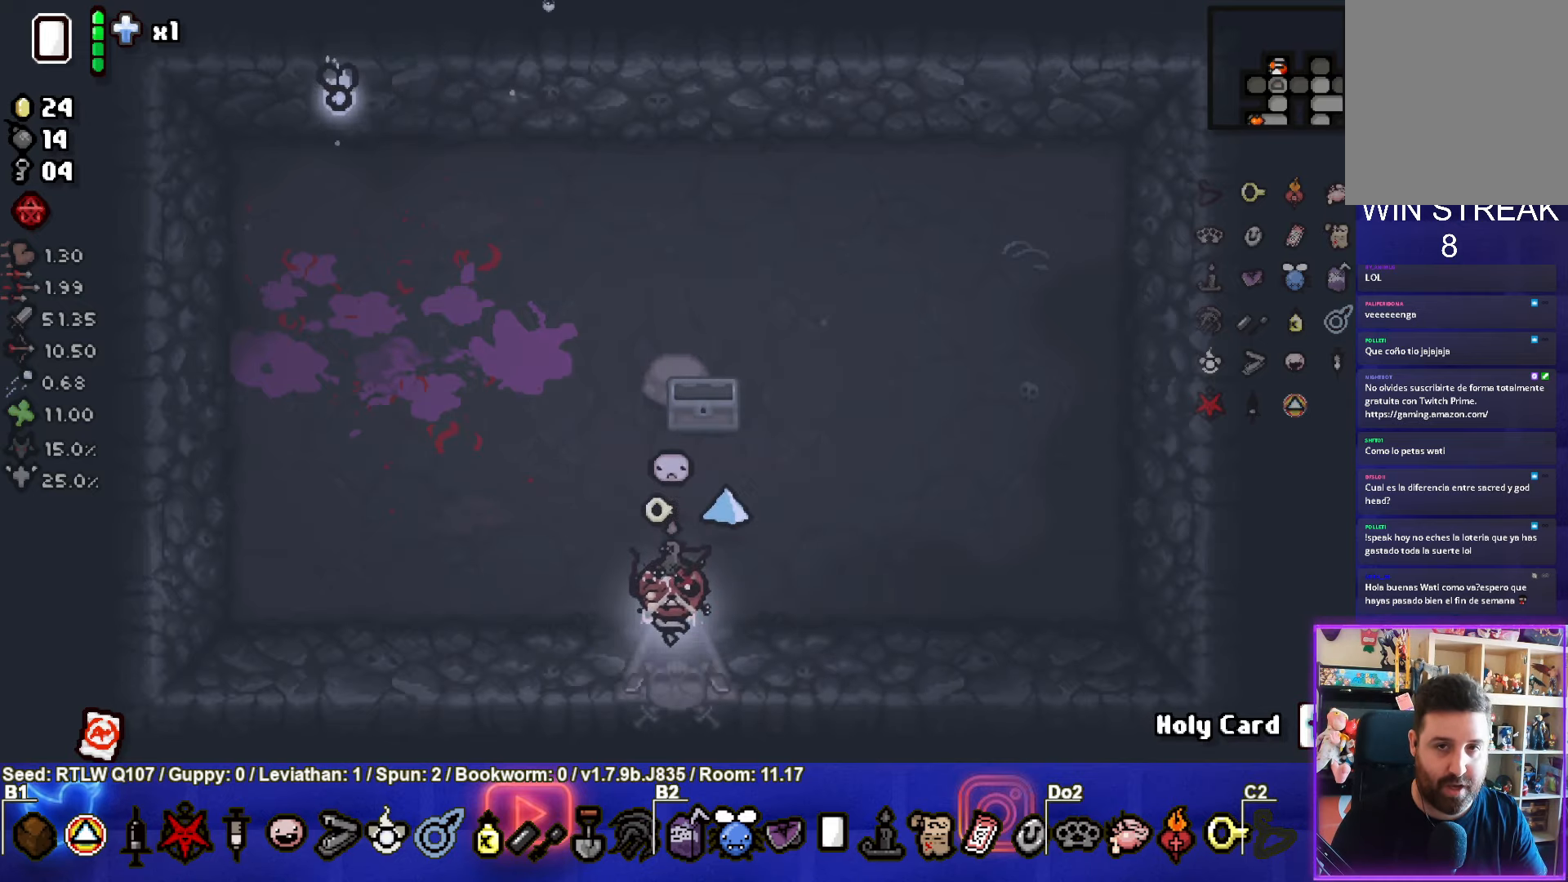
{"buttons": [], "left_stick": "center", "events": [[100, "left_stick", "center"]]}
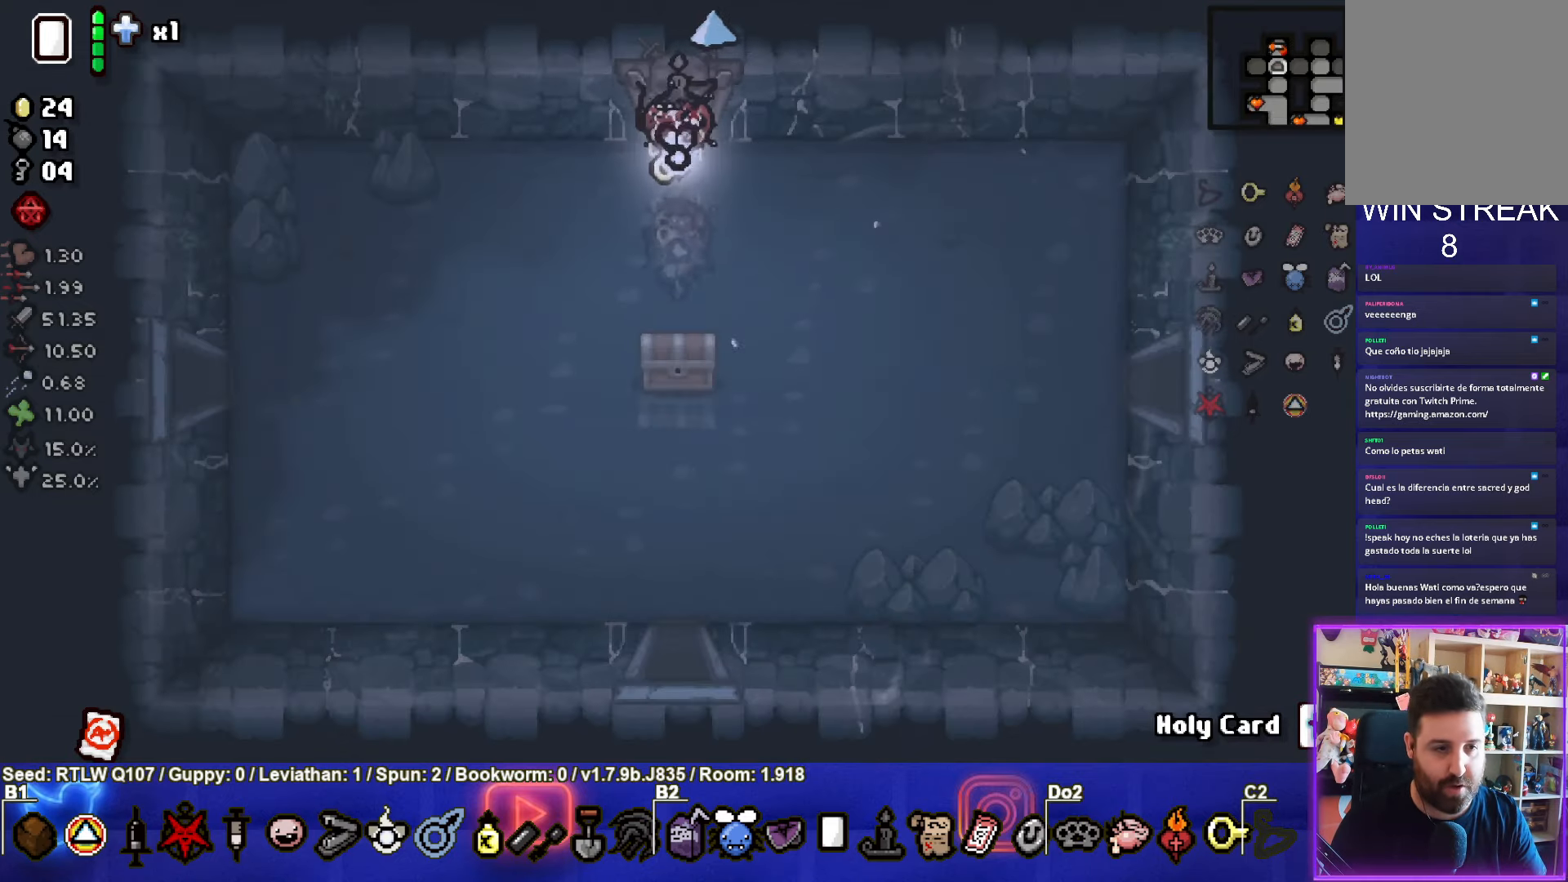
{"buttons": [], "left_stick": "down", "events": [[67, "left_stick", "down-left"], [167, "left_stick", "down"]]}
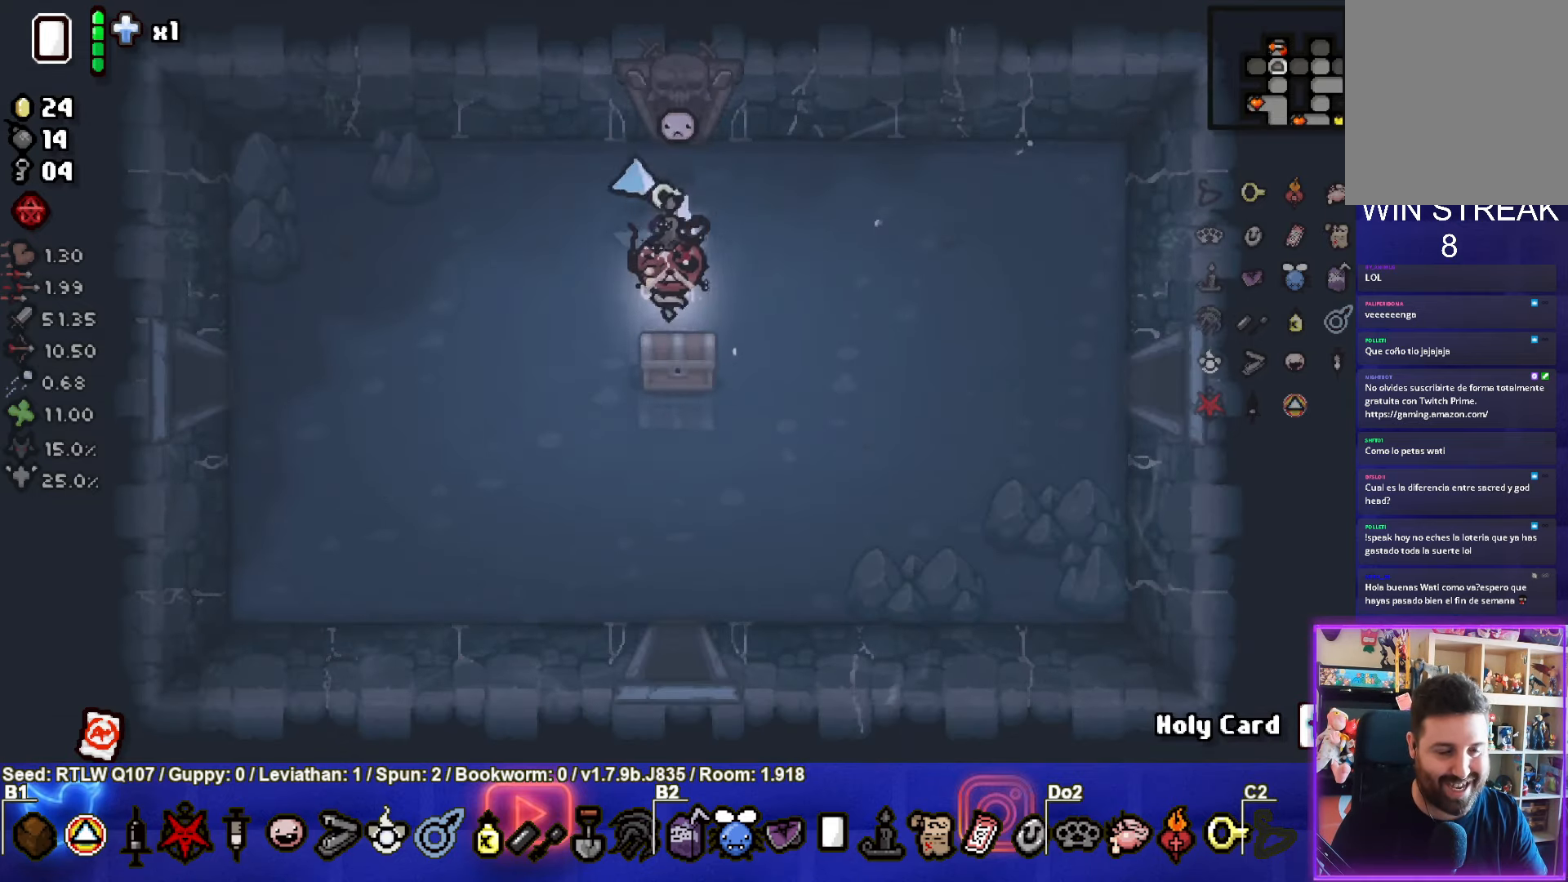
{"buttons": [], "left_stick": "center", "events": [[17, "left_stick", "down-left"], [284, "left_stick", "center"]]}
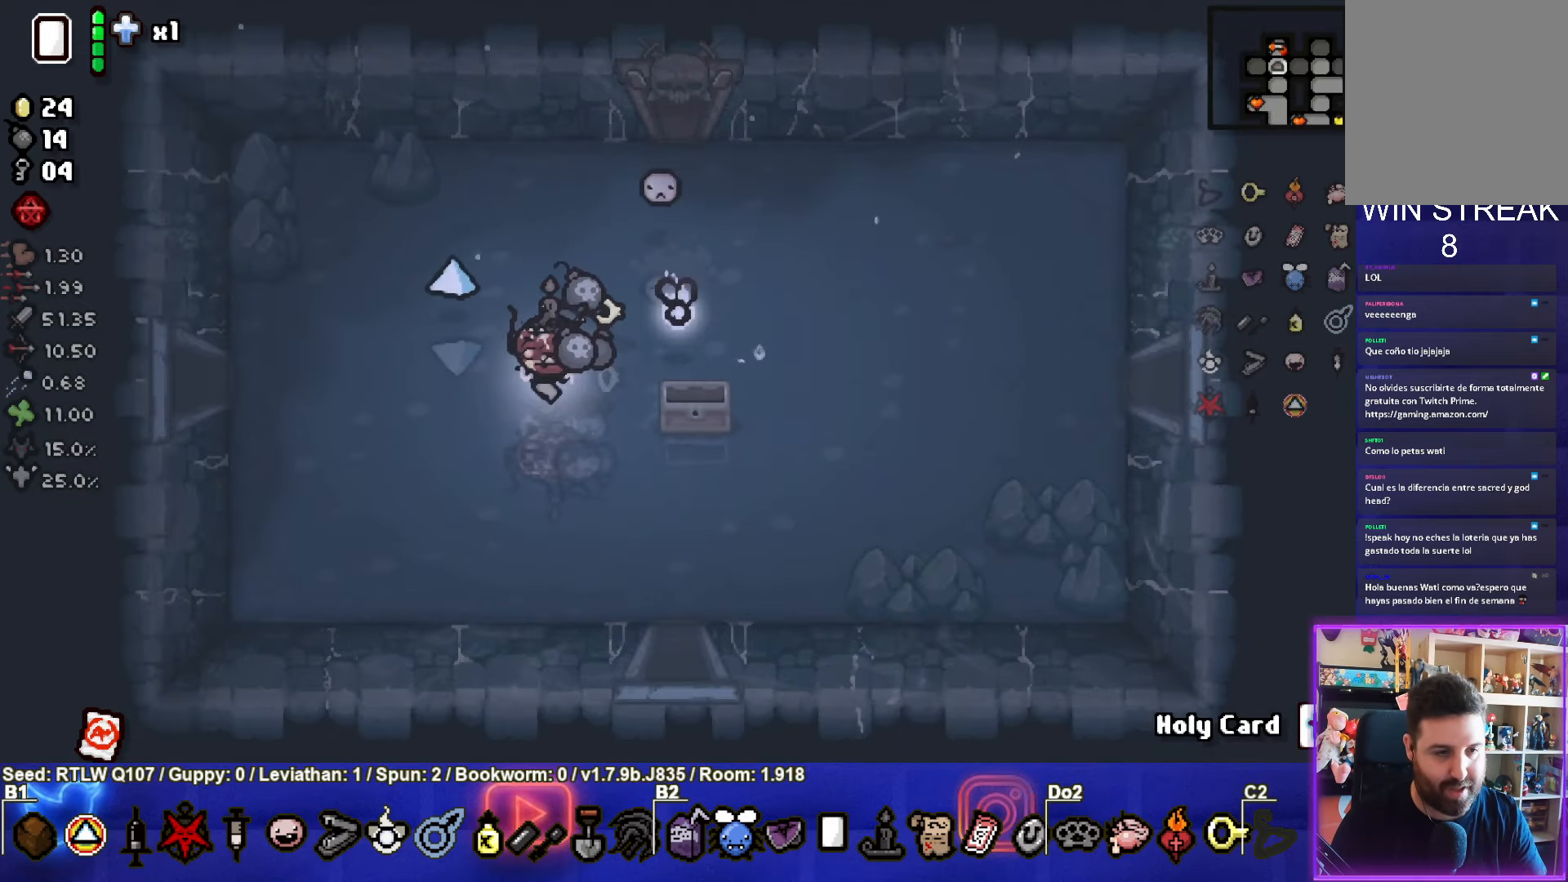
{"buttons": [], "left_stick": "down-left", "events": [[284, "left_stick", "up"], [500, "left_stick", "down-left"]]}
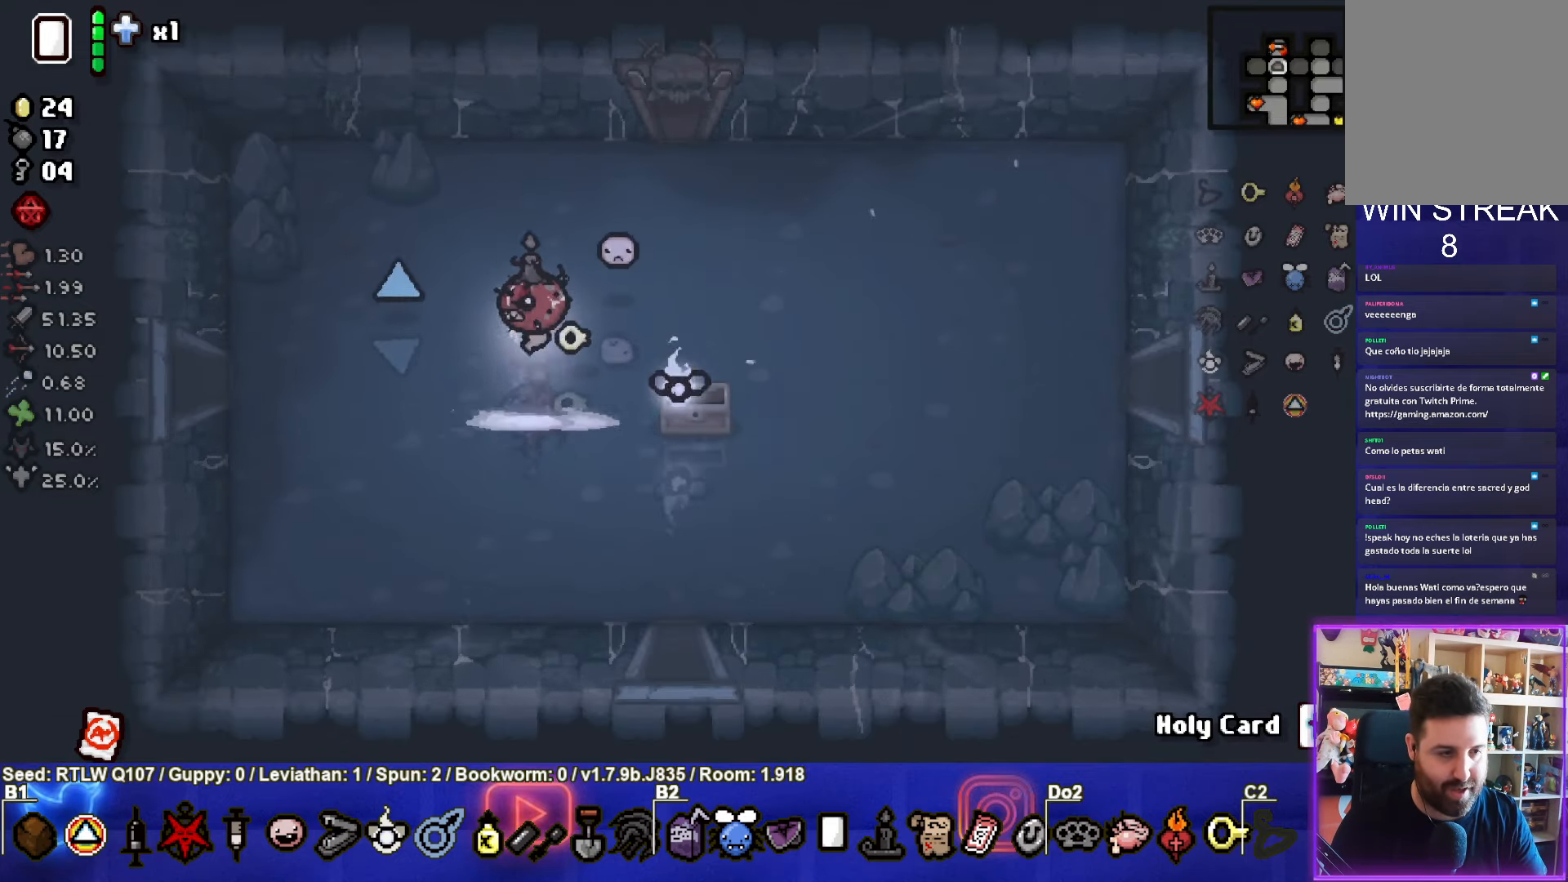
{"buttons": [], "left_stick": "left", "events": [[117, "left_stick", "down"], [317, "left_stick", "left"]]}
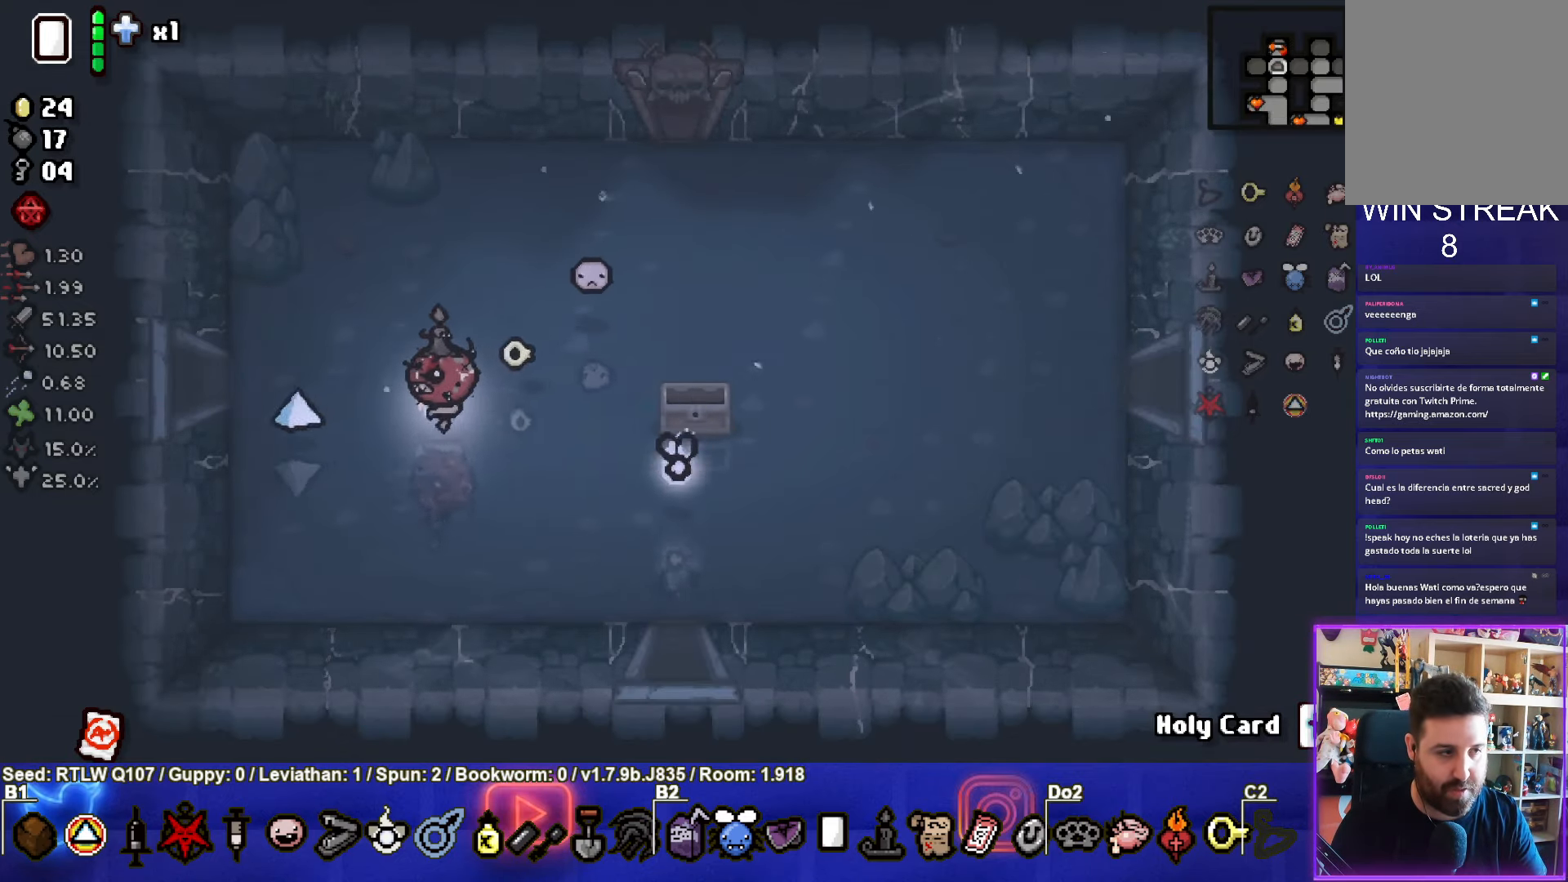
{"buttons": [], "left_stick": "left", "events": []}
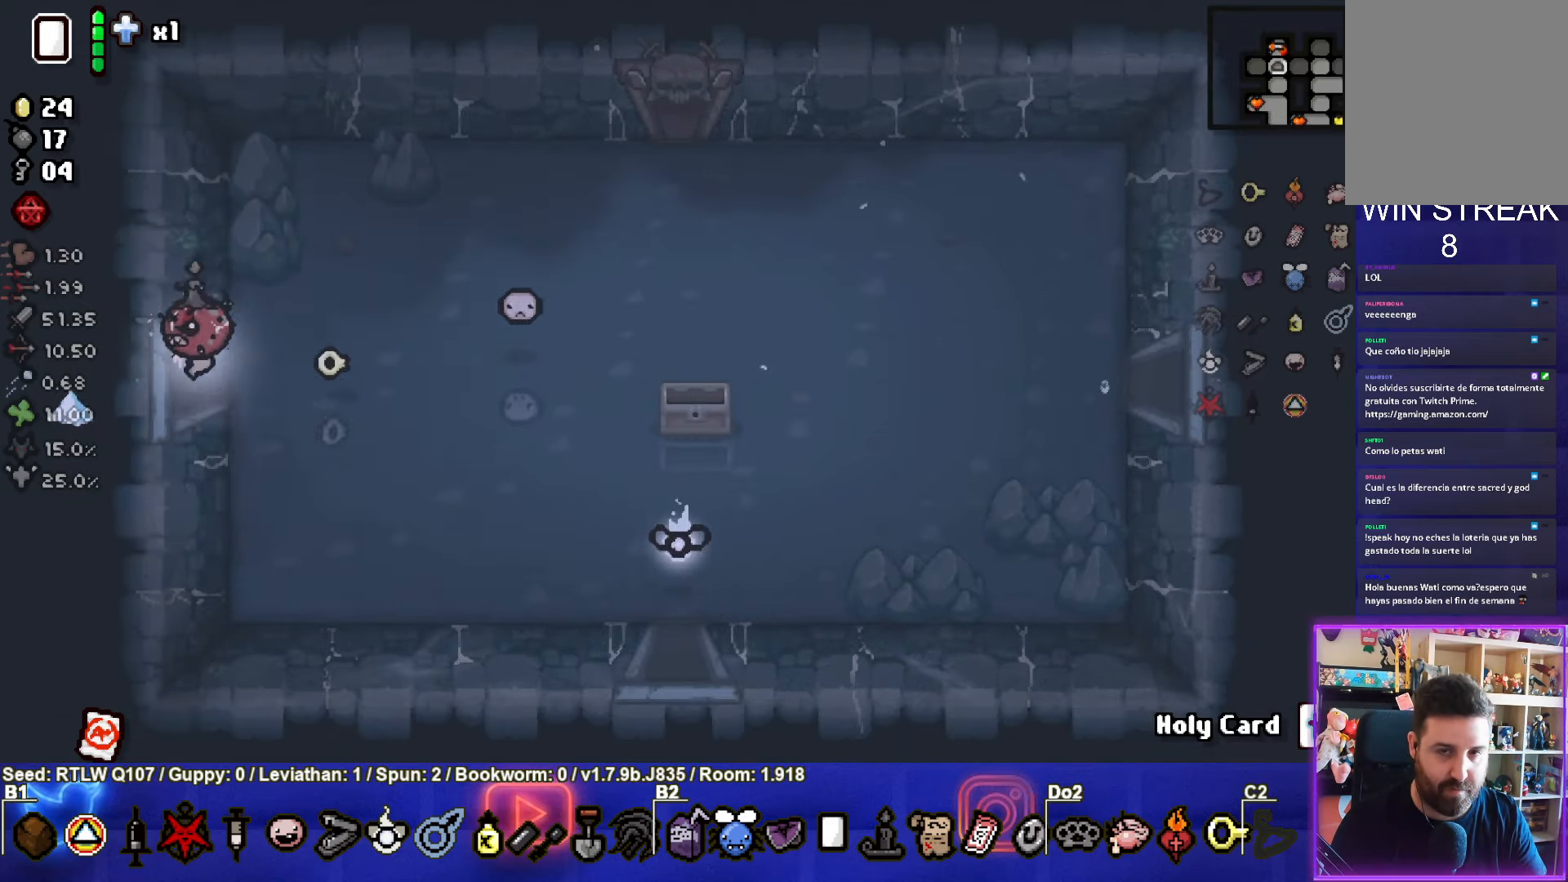
{"buttons": [], "left_stick": "center", "events": [[433, "left_stick", "center"]]}
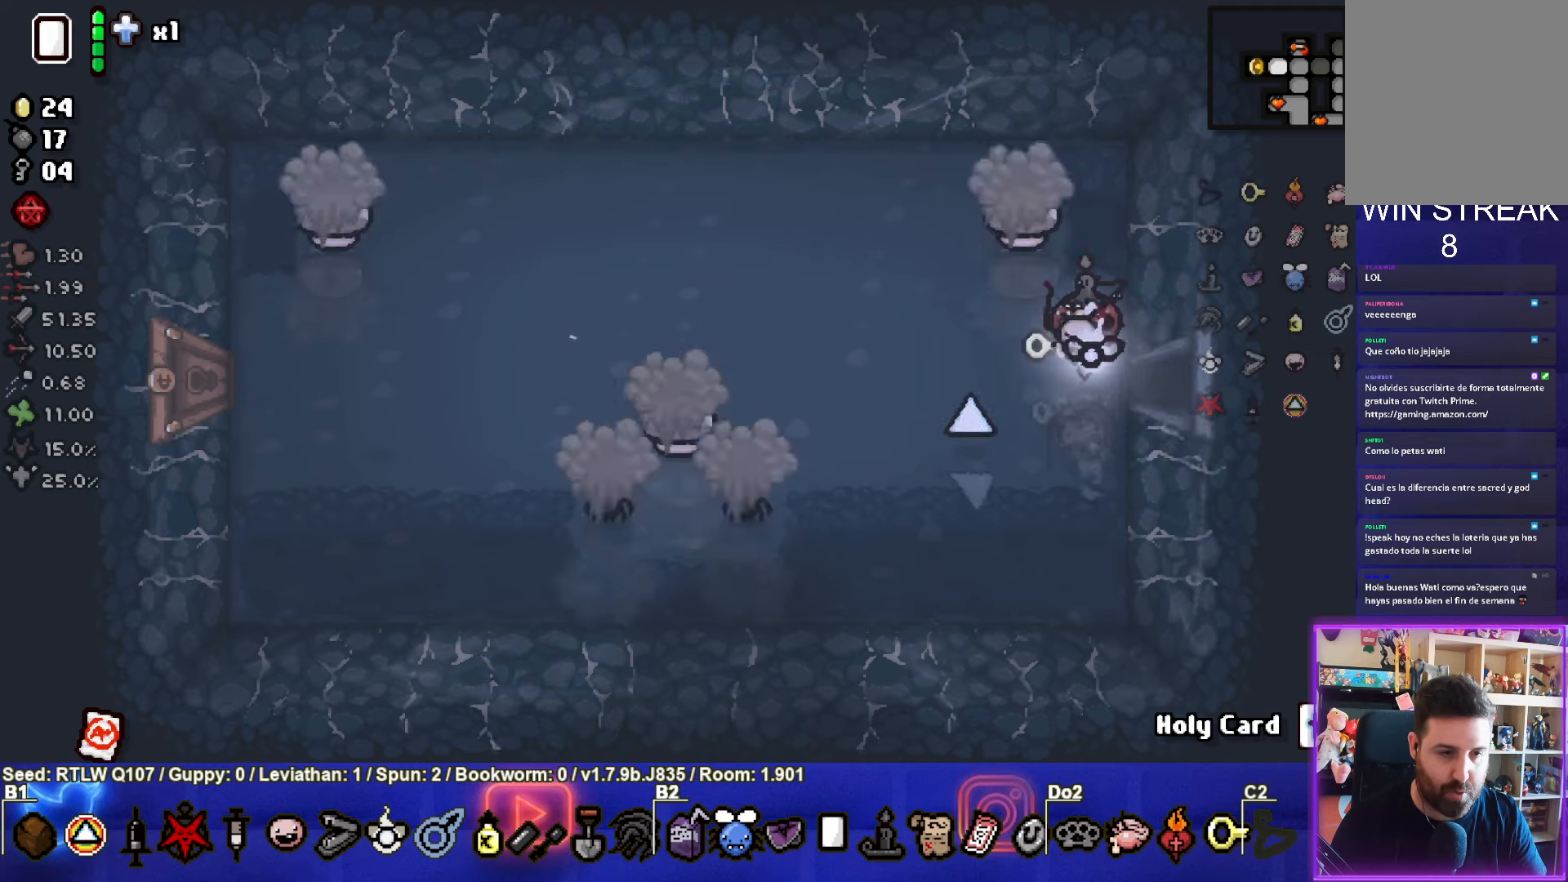
{"buttons": [], "left_stick": "down-left", "events": [[233, "left_stick", "down-left"]]}
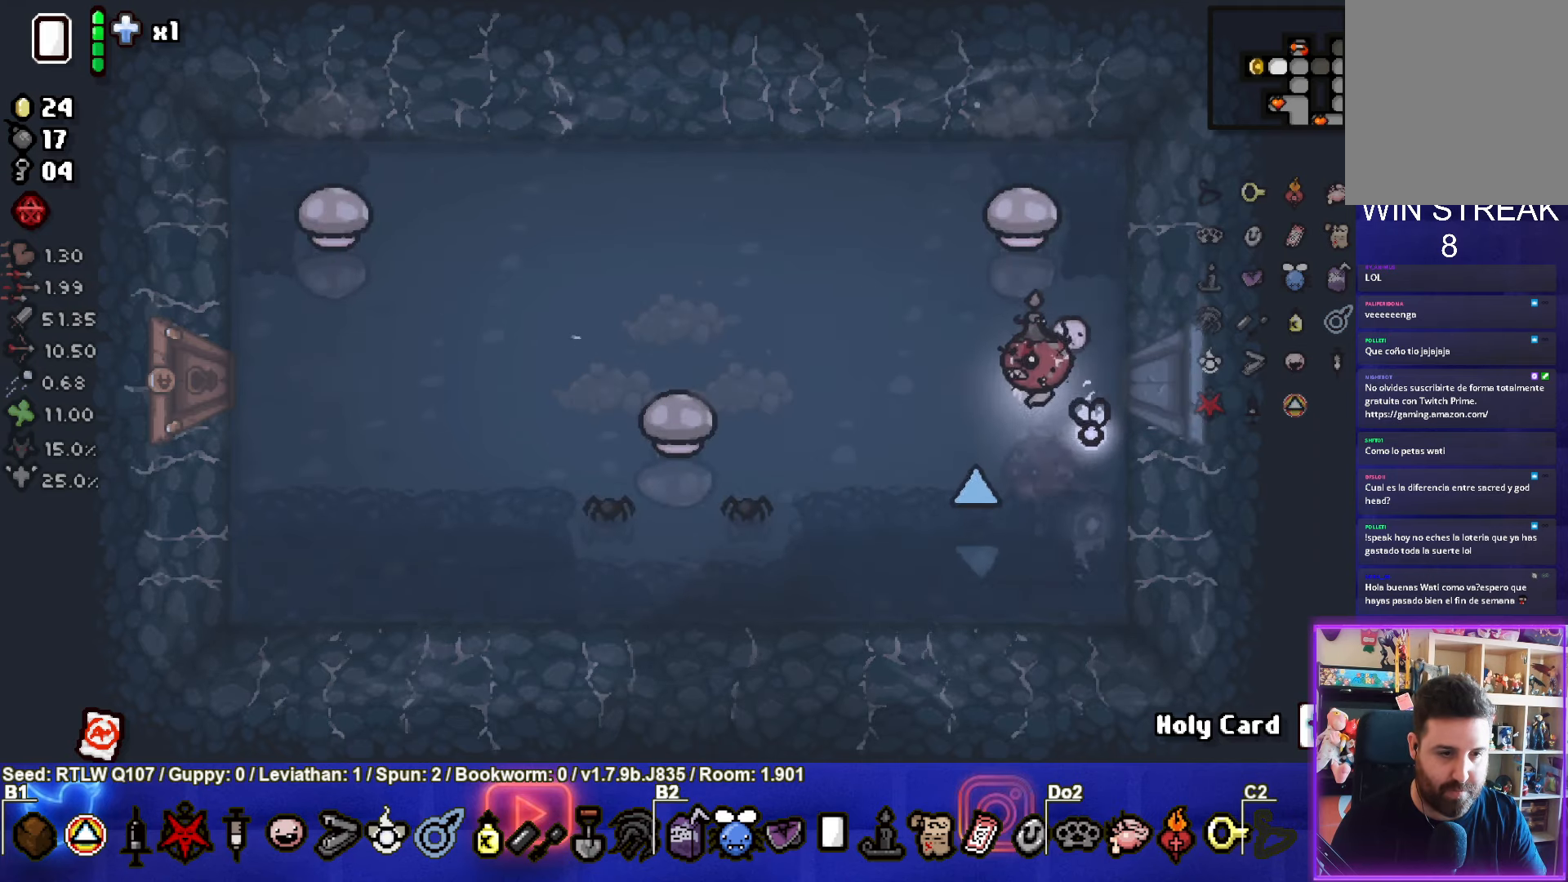
{"buttons": ["SQUARE"], "left_stick": "center", "events": [[16, "SQUARE", "down"], [150, "left_stick", "center"], [183, "SQUARE", "up"], [266, "SQUARE", "down"], [416, "SQUARE", "up"], [500, "SQUARE", "down"]]}
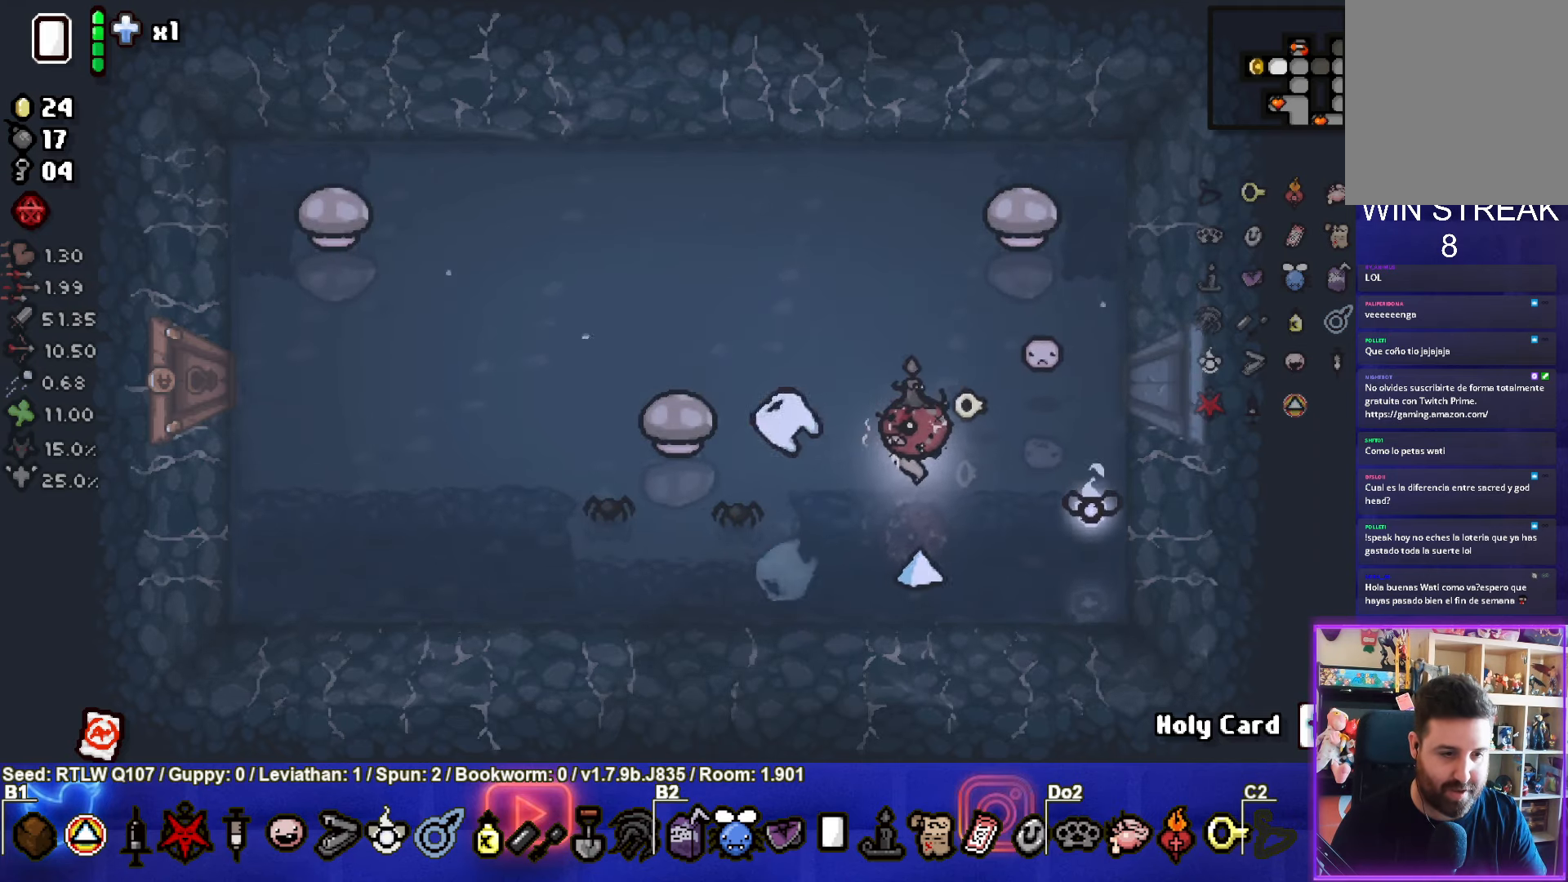
{"buttons": ["SQUARE"], "left_stick": "center", "events": [[133, "SQUARE", "up"], [216, "SQUARE", "down"], [300, "left_stick", "right"], [333, "SQUARE", "up"], [400, "SQUARE", "down"], [433, "left_stick", "center"]]}
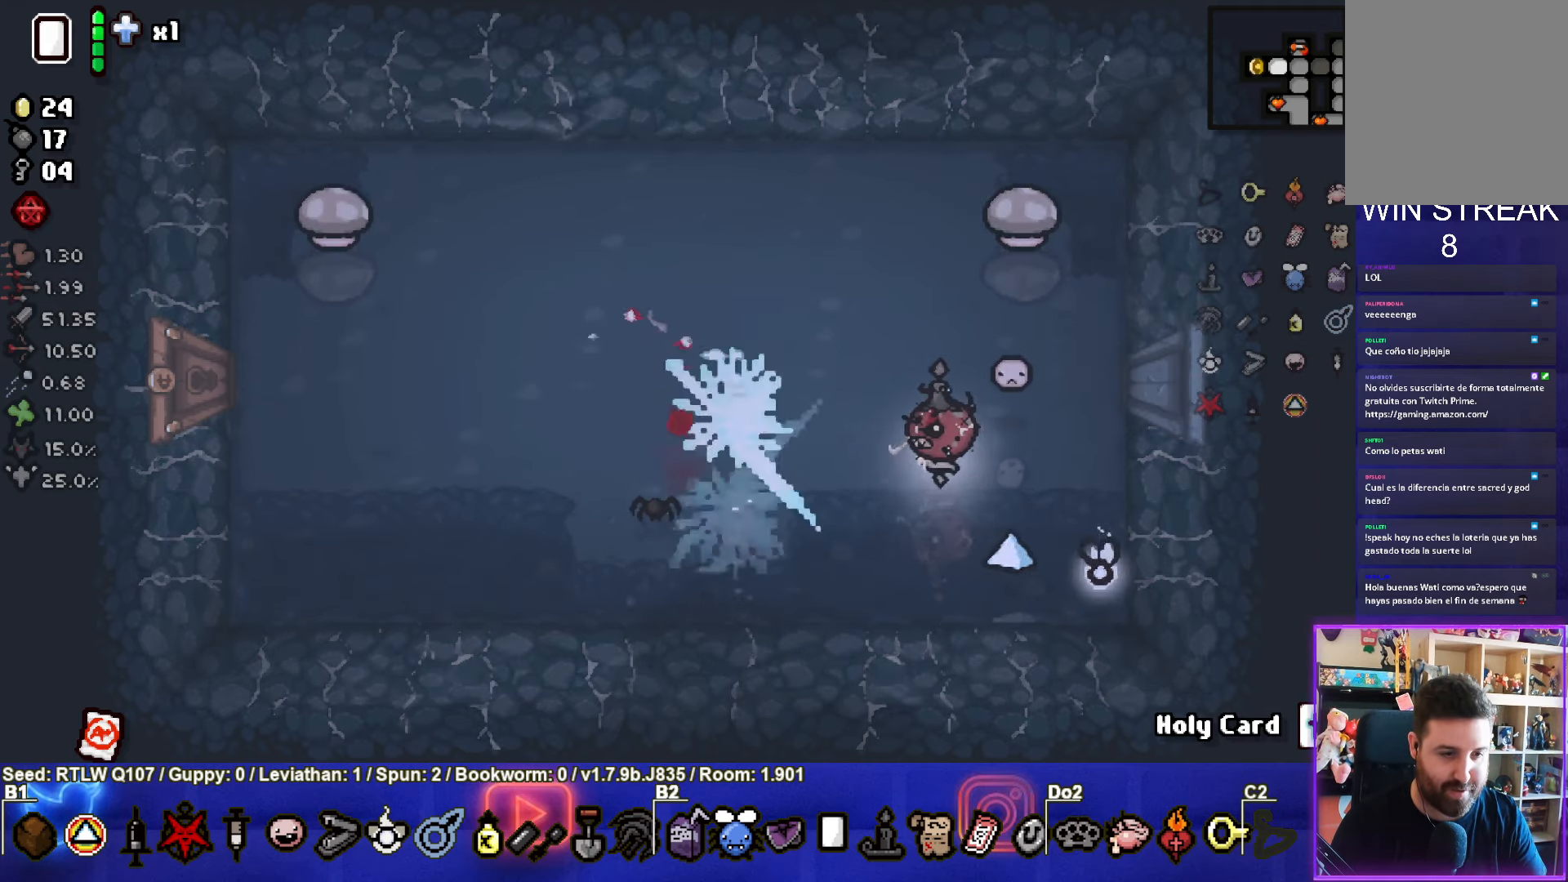
{"buttons": [], "left_stick": "right", "events": [[33, "SQUARE", "up"], [100, "SQUARE", "down"], [250, "SQUARE", "up"], [300, "left_stick", "right"]]}
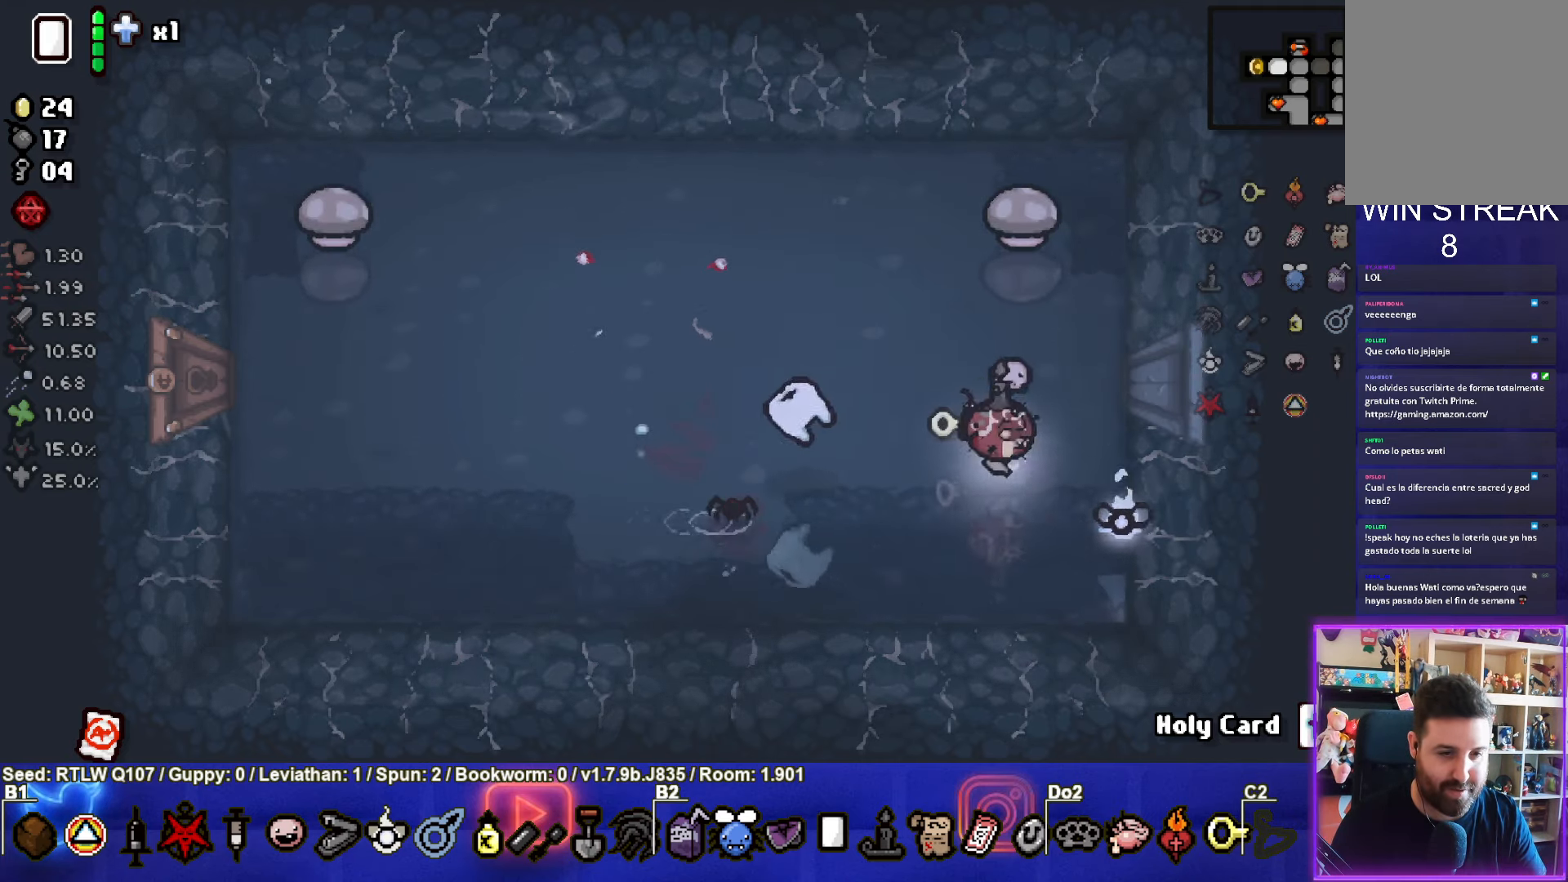
{"buttons": [], "left_stick": "down-left", "events": [[16, "left_stick", "up"], [133, "TRIANGLE", "down"], [233, "left_stick", "down"], [316, "TRIANGLE", "up"], [416, "left_stick", "down-left"]]}
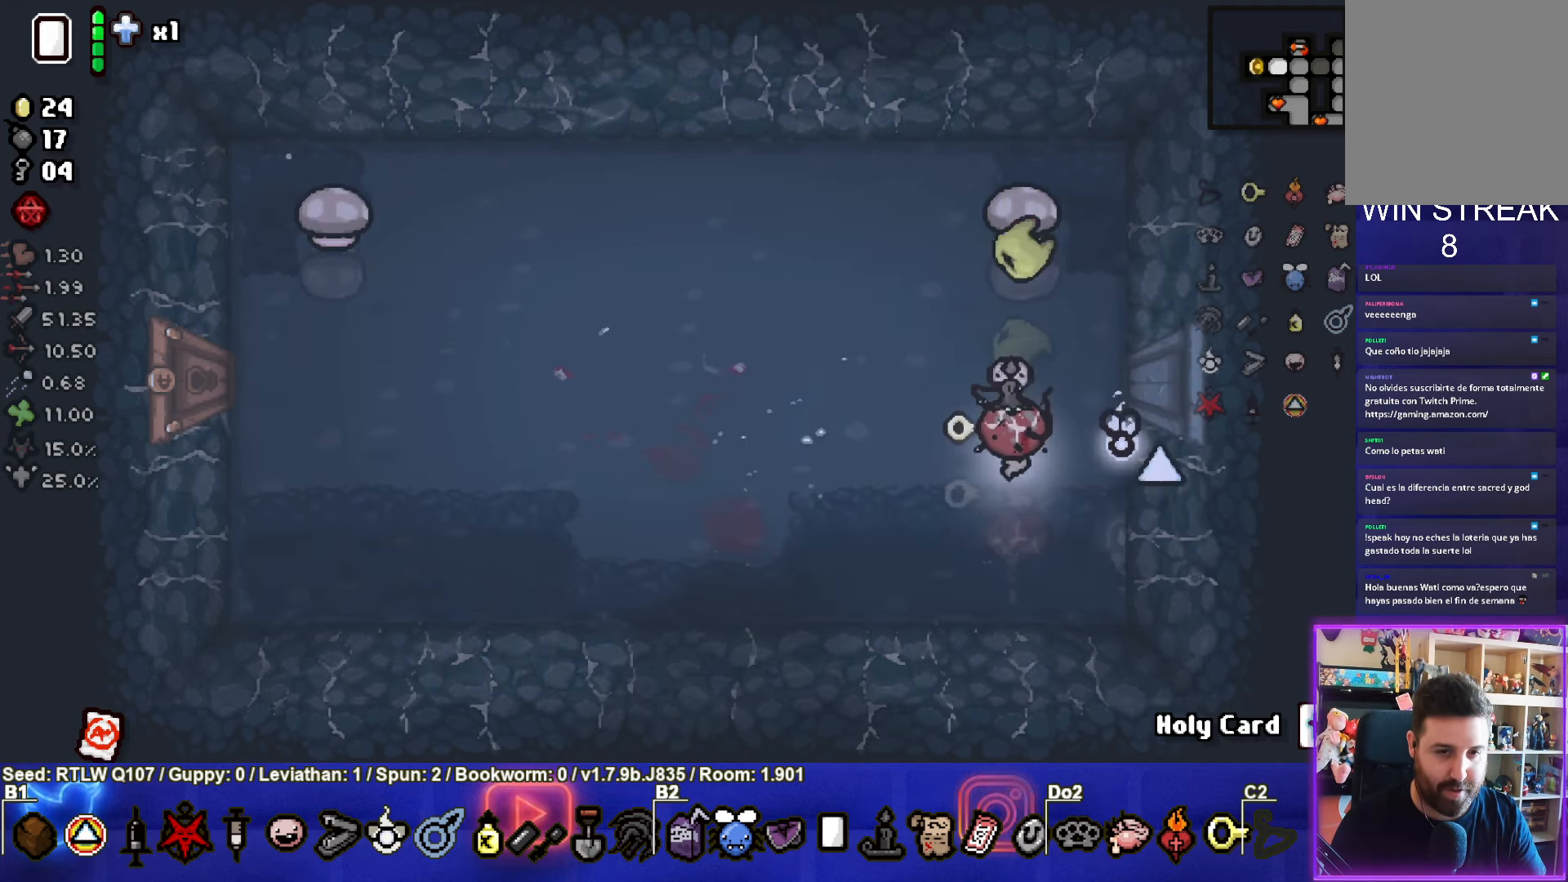
{"buttons": [], "left_stick": "up-left", "events": [[116, "left_stick", "up-left"]]}
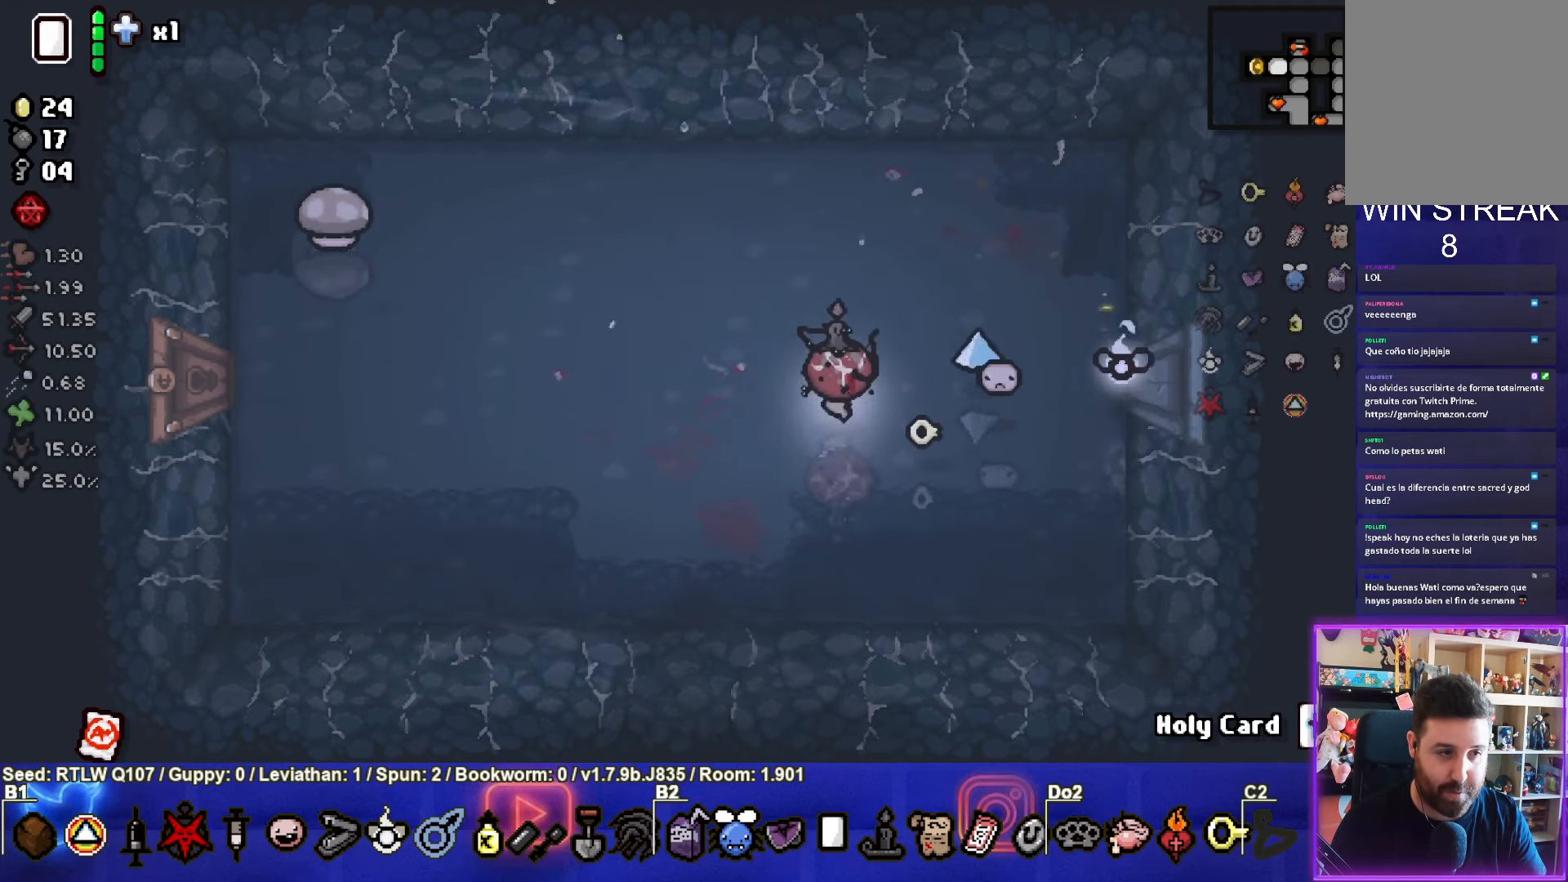
{"buttons": [], "left_stick": "down-right", "events": [[183, "SQUARE", "down"], [233, "left_stick", "center"], [333, "left_stick", "down-right"], [350, "SQUARE", "up"]]}
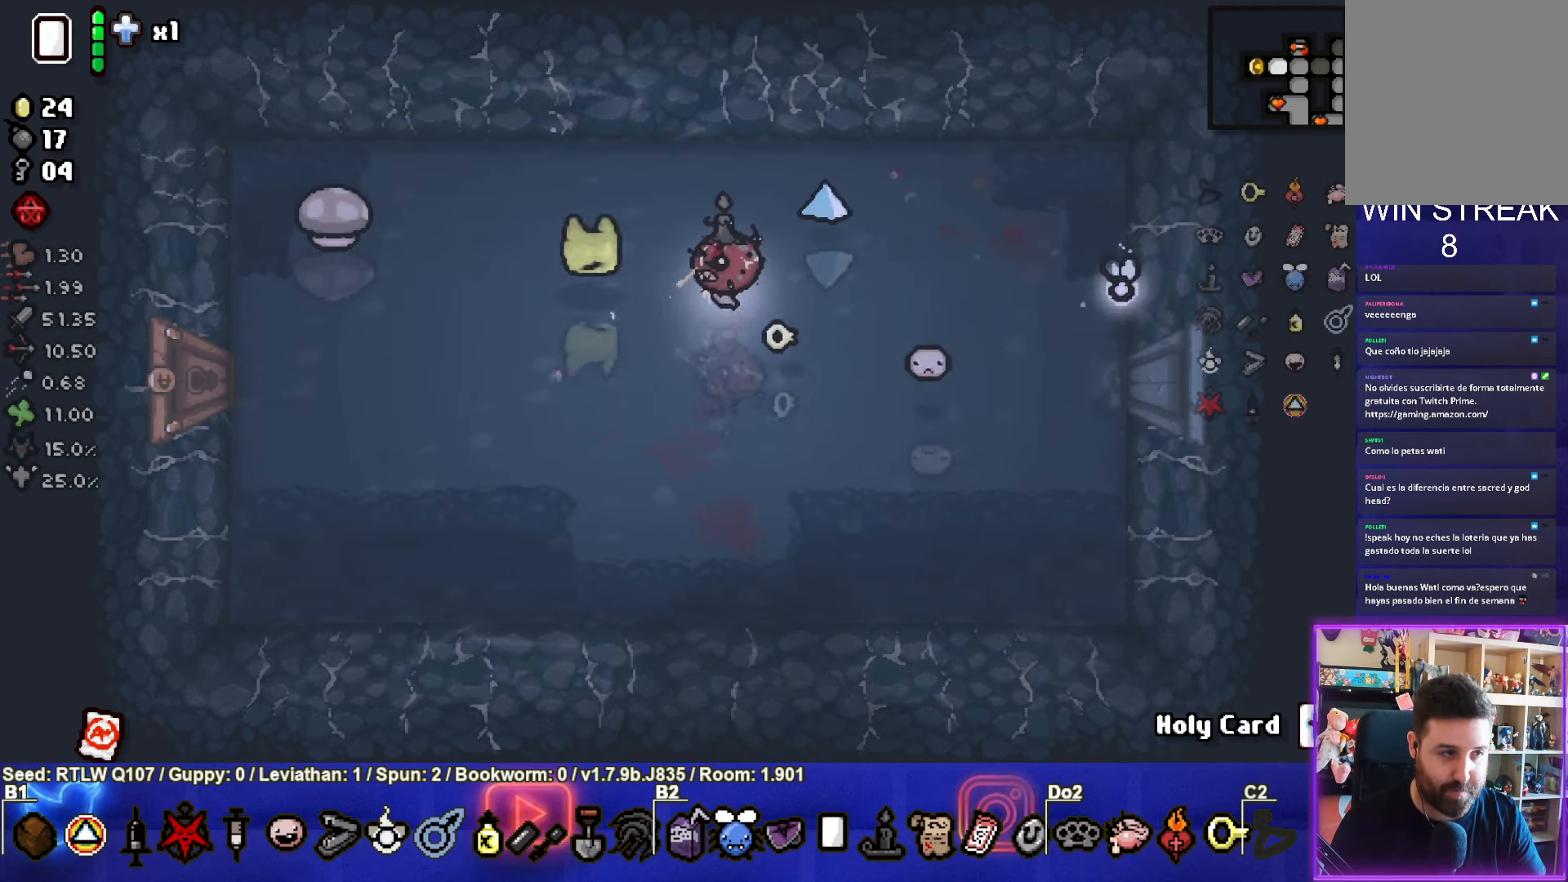
{"buttons": [], "left_stick": "down-left", "events": [[150, "left_stick", "down-left"]]}
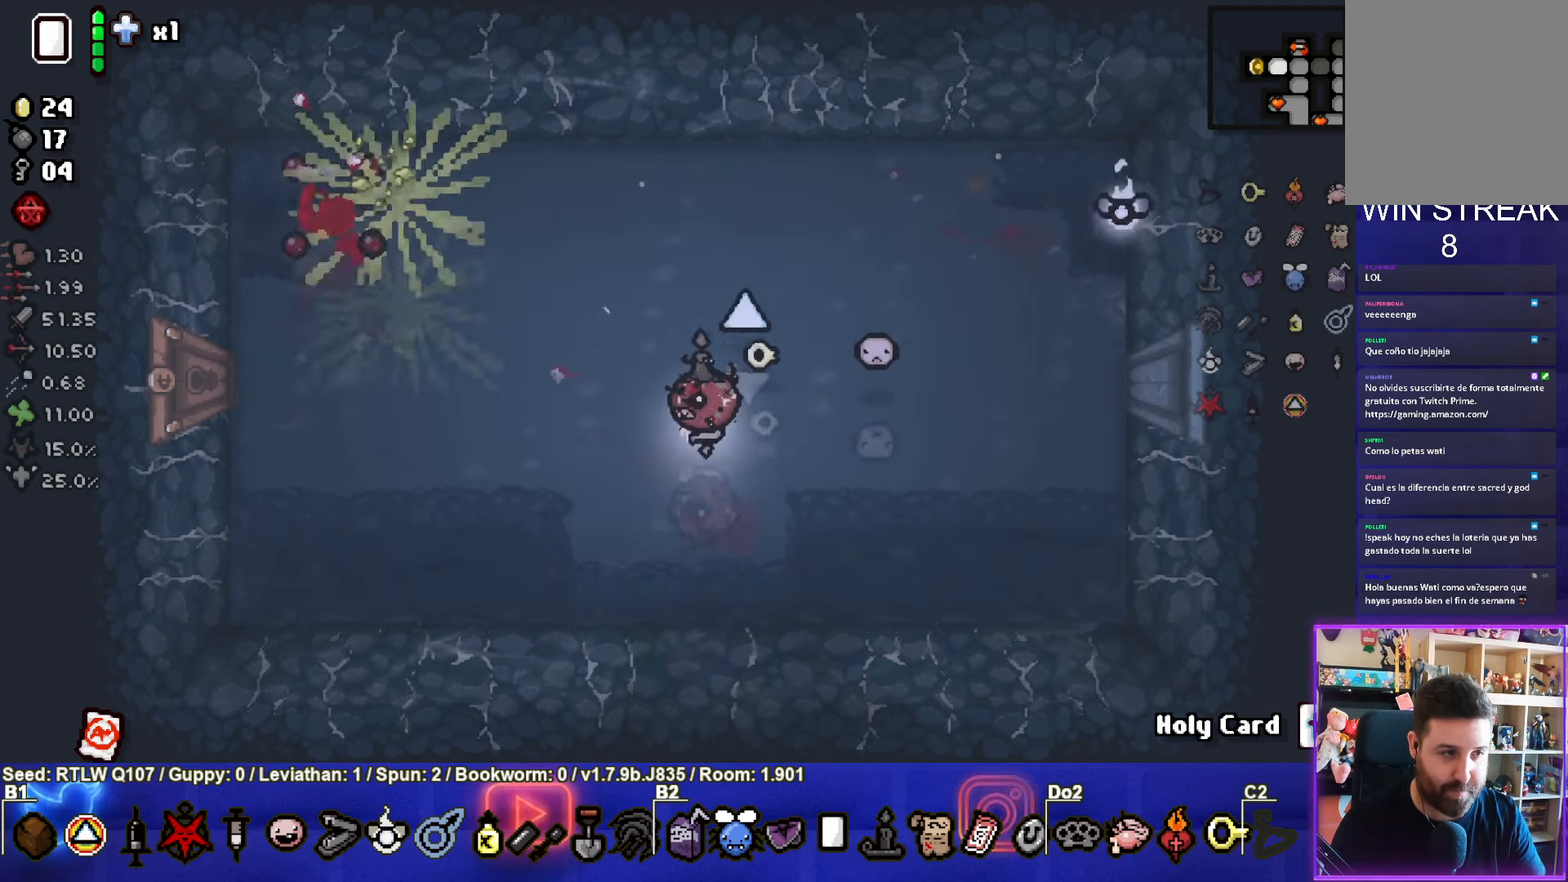
{"buttons": [], "left_stick": "up", "events": [[100, "left_stick", "center"], [150, "left_stick", "down-right"], [350, "left_stick", "up-right"], [417, "left_stick", "up"]]}